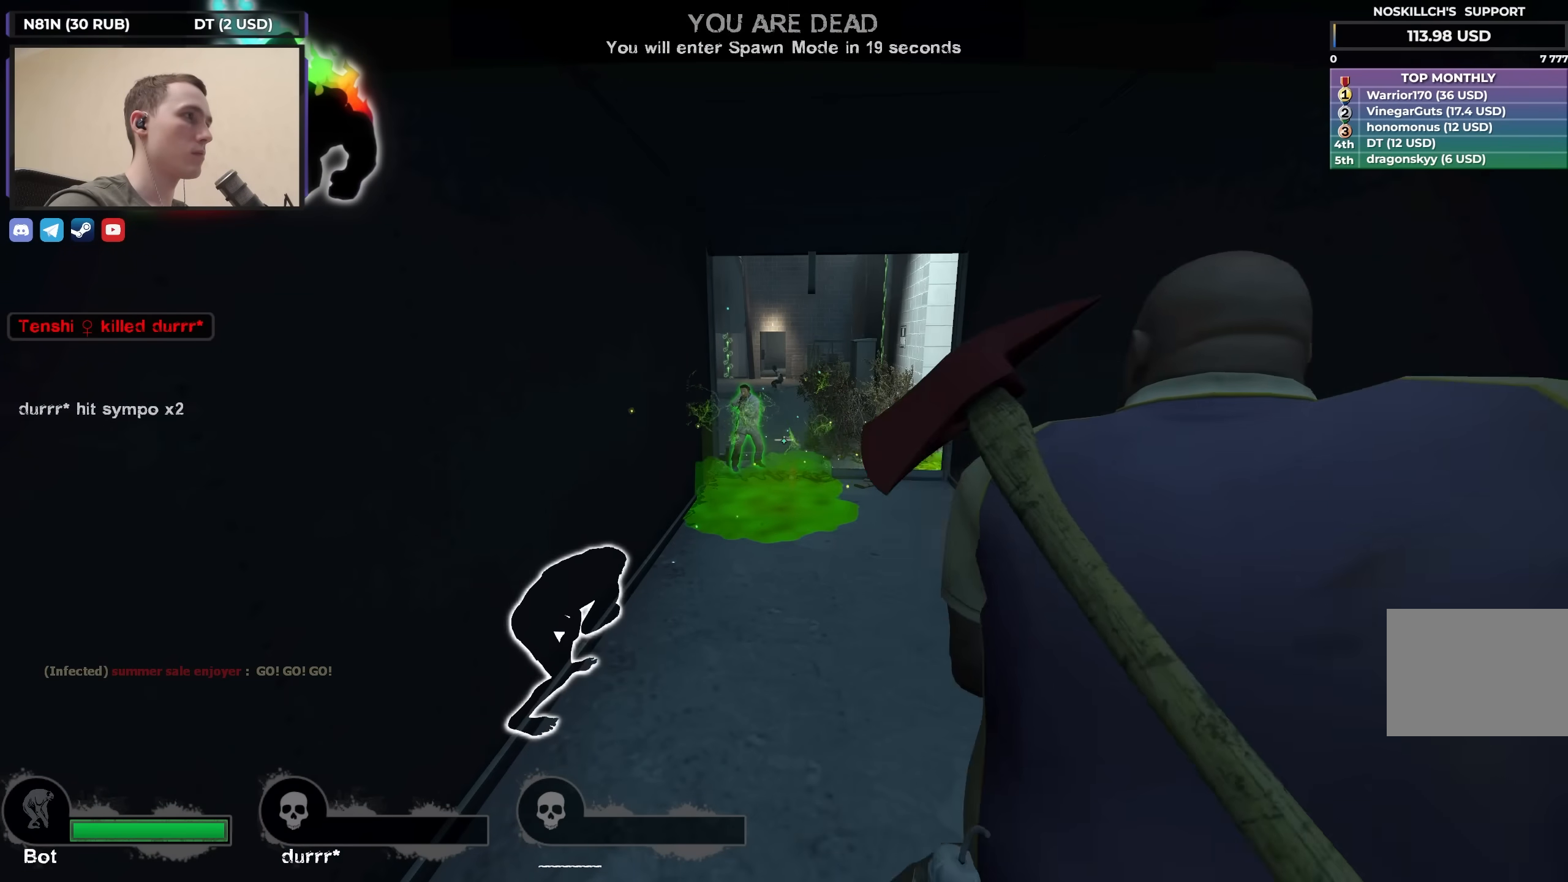
Gameplay with keyboard; each line is a JSON object with the keys held at the frame after it. "events" lists presses ("down") and releases ("up") of "1", "2", "3", "4", "a", "alt", "ctrl", "d", "e", "f", "q", "r", "s", "shift", "space", "tab" and "w" between this image and that frame as [ms after this image, input, new state], when the widget could be followed in between. No other keys are recorded. Mouse input is not recorded.
{"keys": ["tab", "w"], "events": [[133, "tab", "down"], [233, "w", "down"]]}
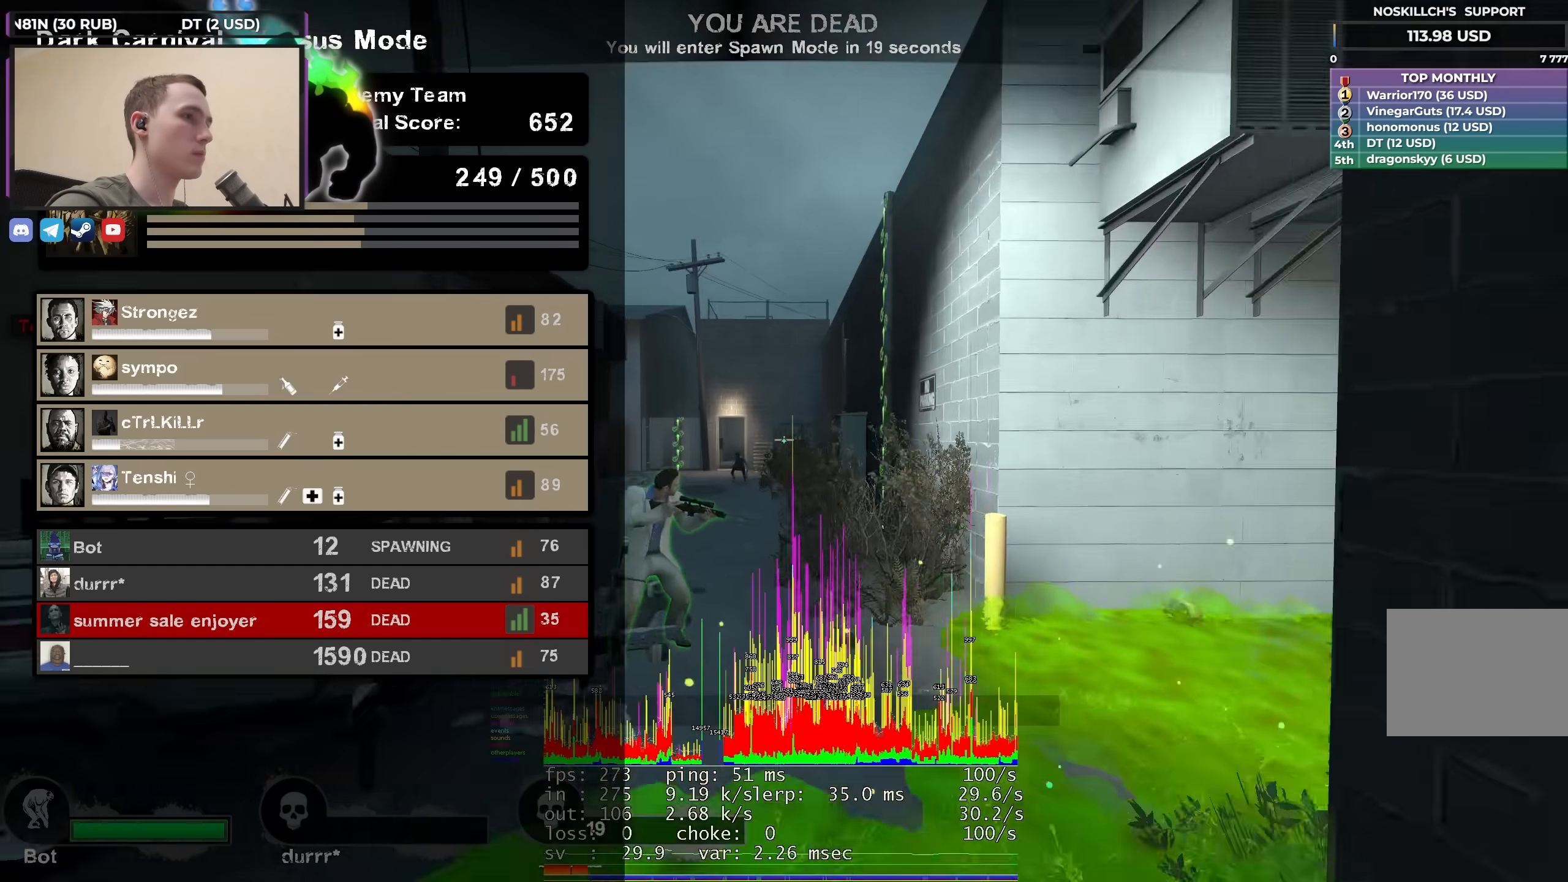
{"keys": []}
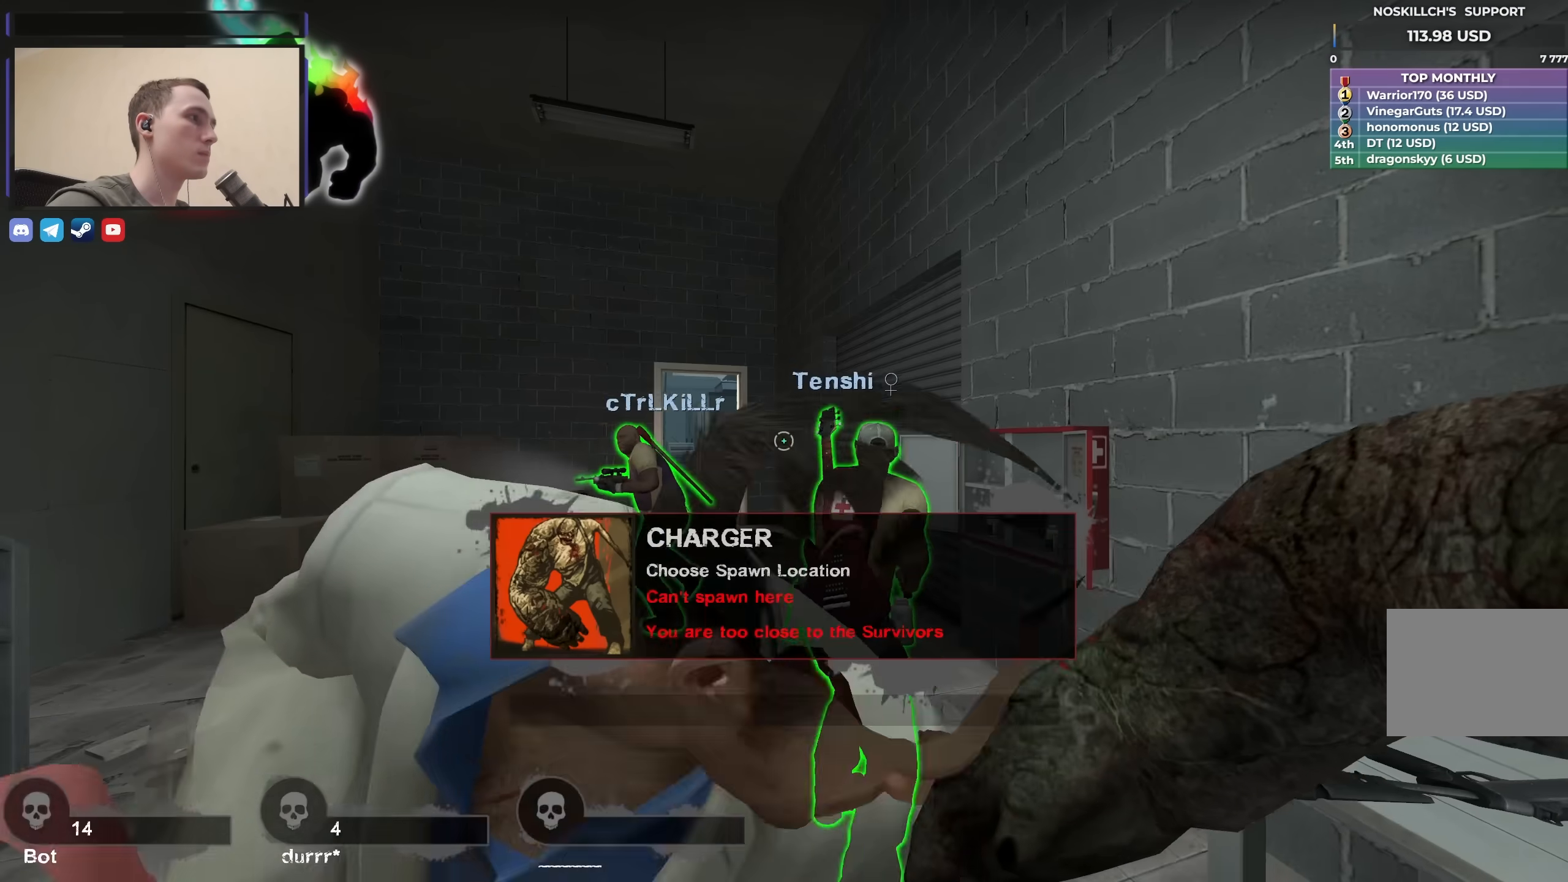
{"keys": ["d", "w"], "events": [[83, "w", "down"], [217, "a", "down"], [317, "a", "up"], [367, "d", "down"]]}
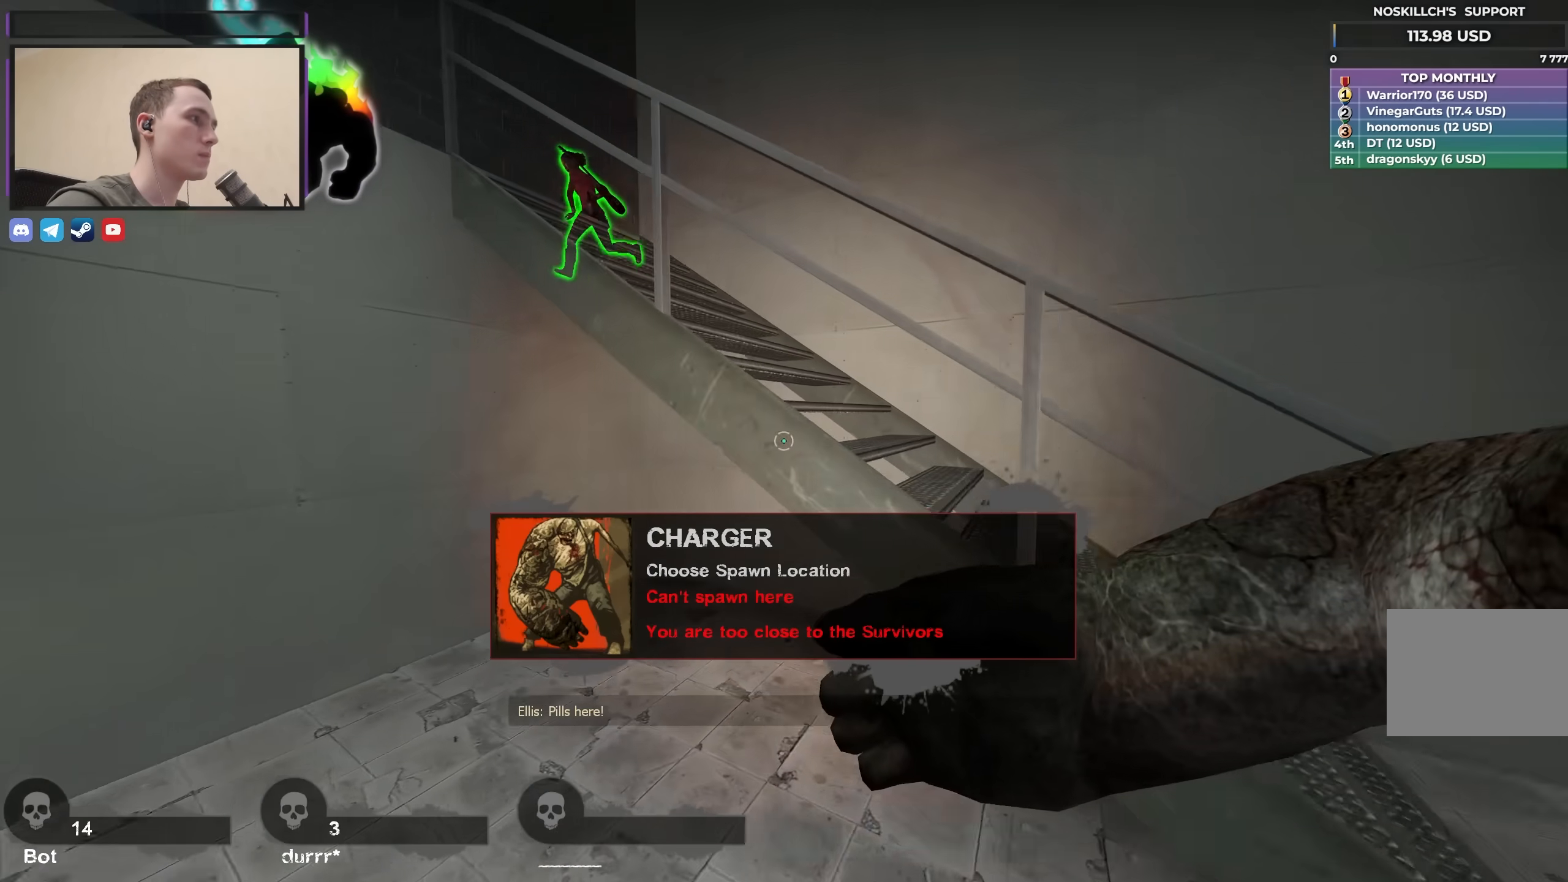
{"keys": ["d"], "events": [[150, "w", "up"], [233, "s", "down"], [467, "s", "up"]]}
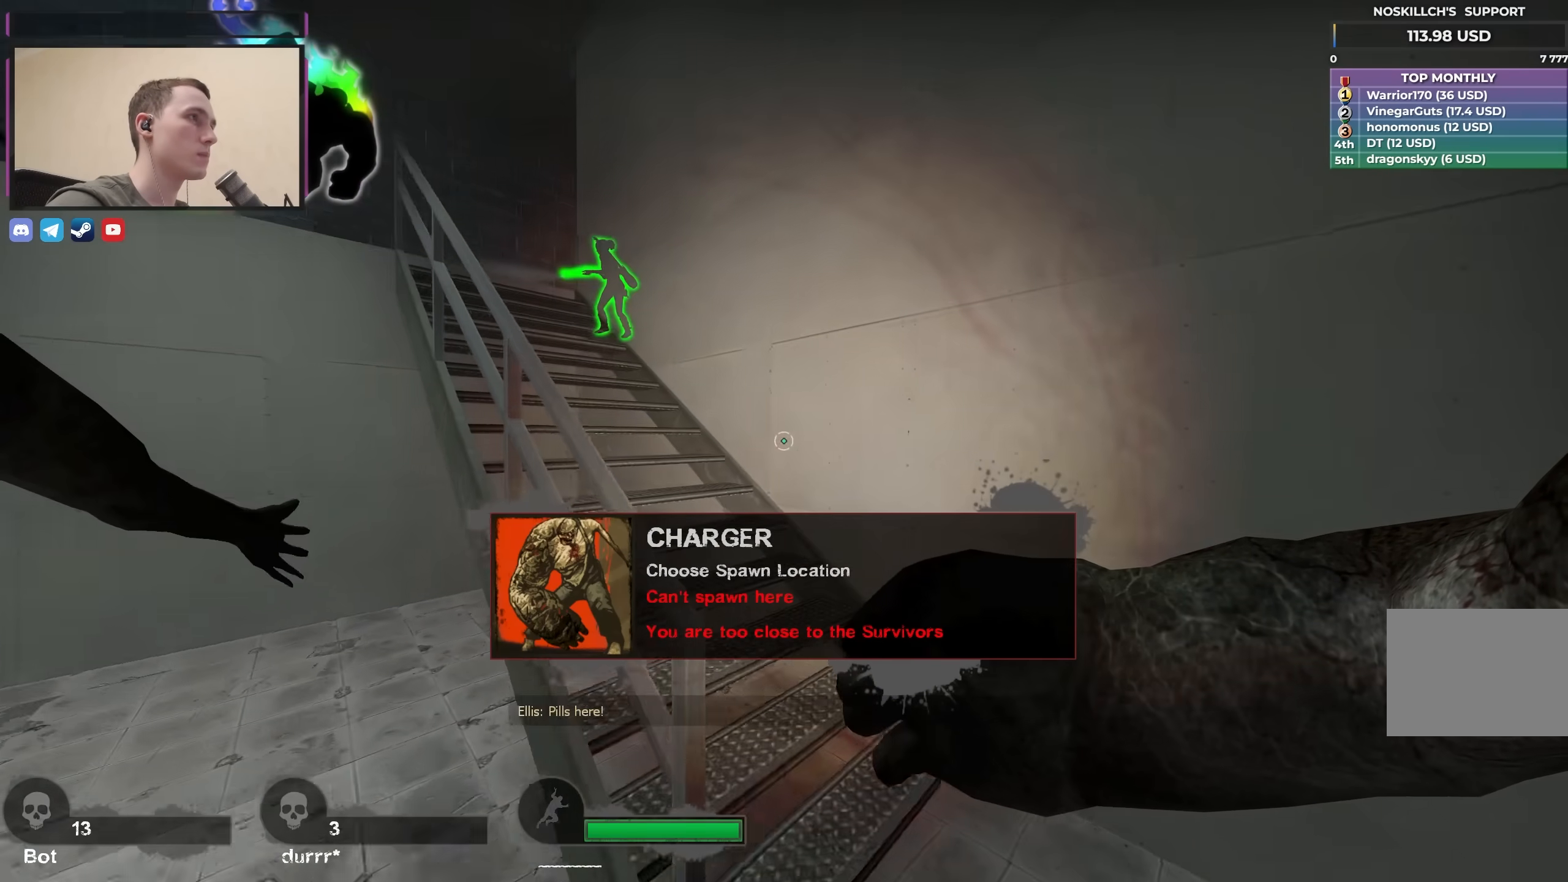
{"keys": ["w"], "events": [[117, "w", "down"], [250, "d", "up"]]}
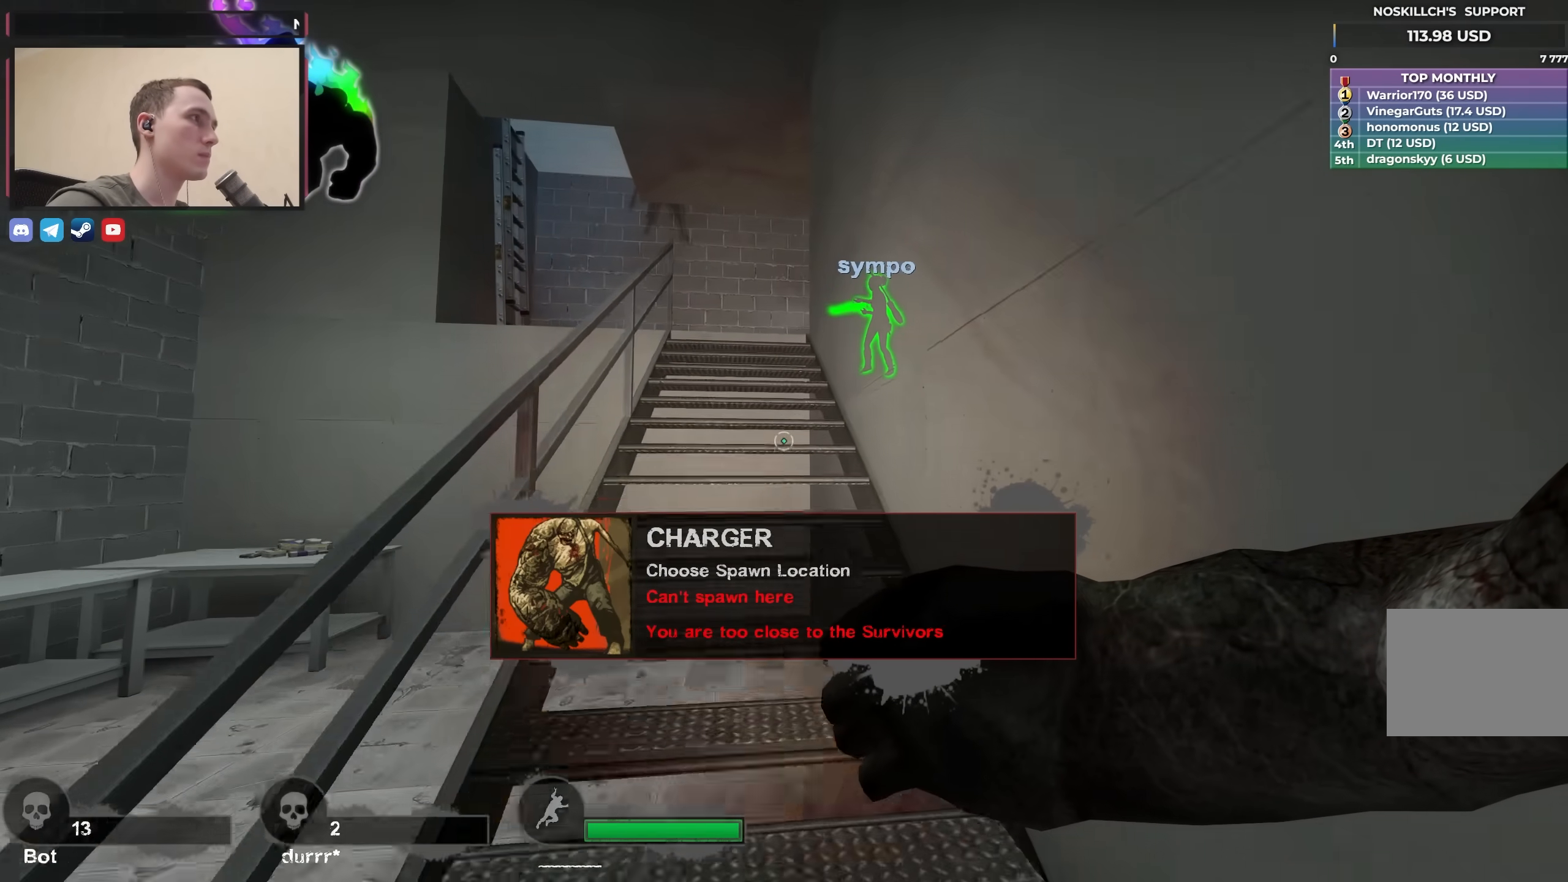
{"keys": ["w"], "events": []}
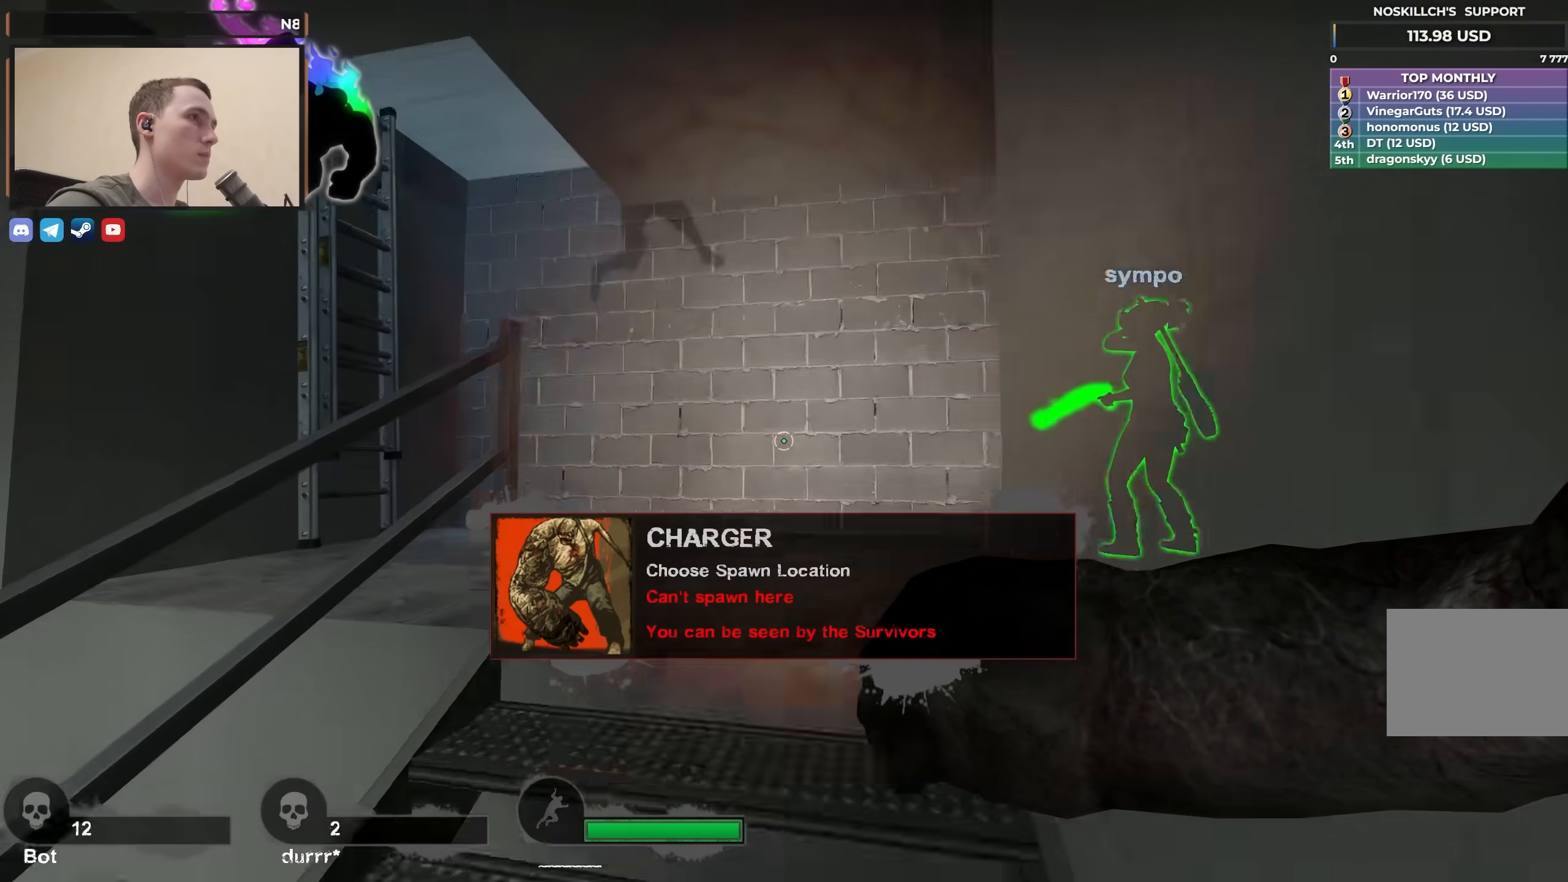
{"keys": ["w"], "events": []}
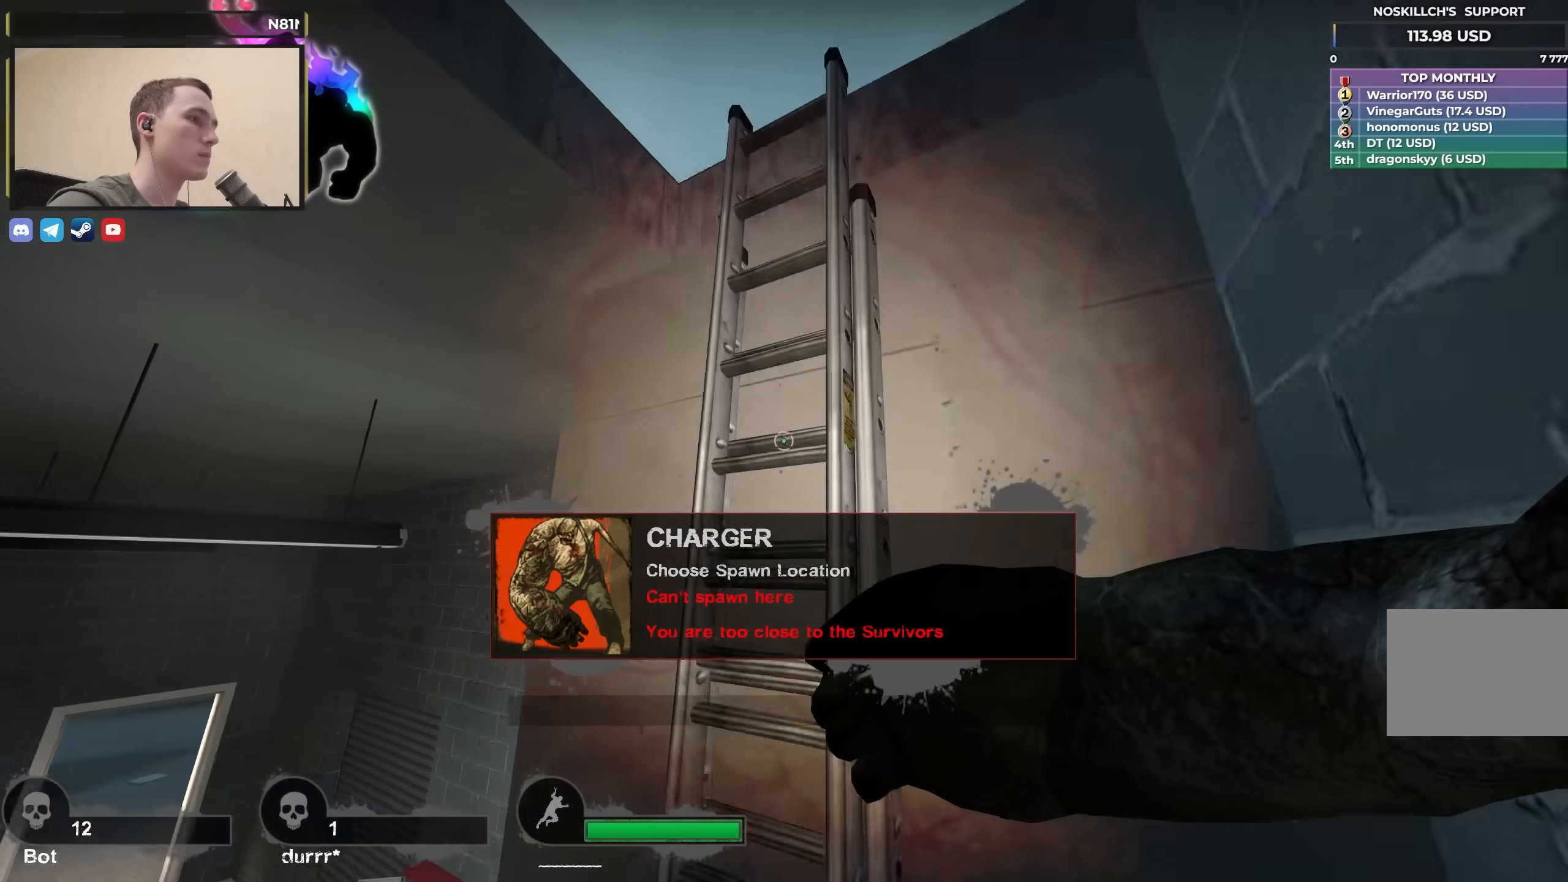
{"keys": ["d", "w"], "events": [[67, "d", "down"]]}
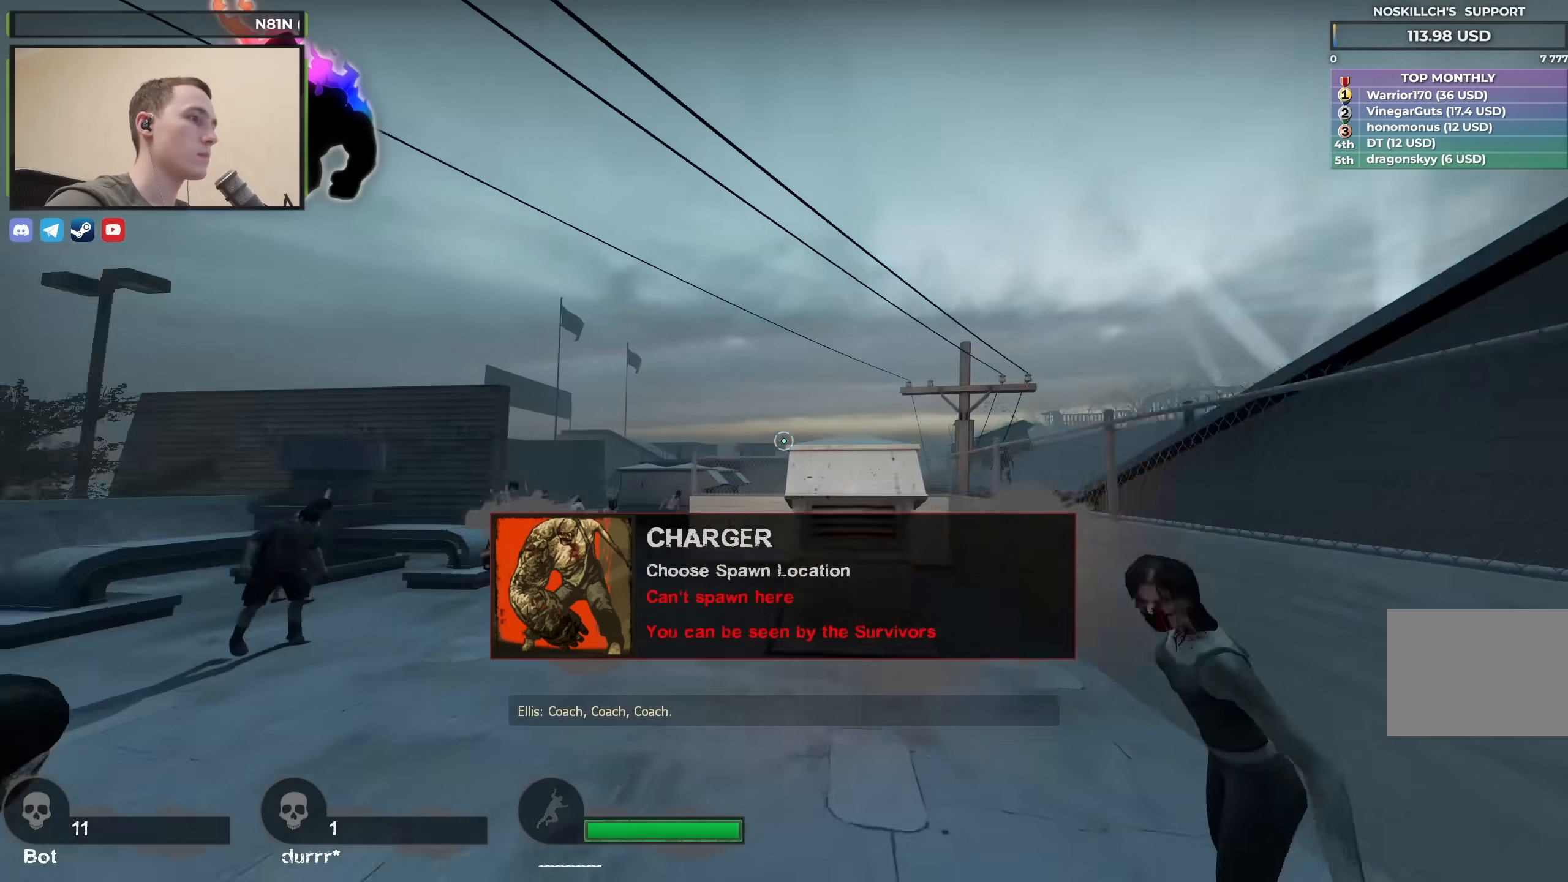
{"keys": ["d"], "events": [[317, "w", "up"]]}
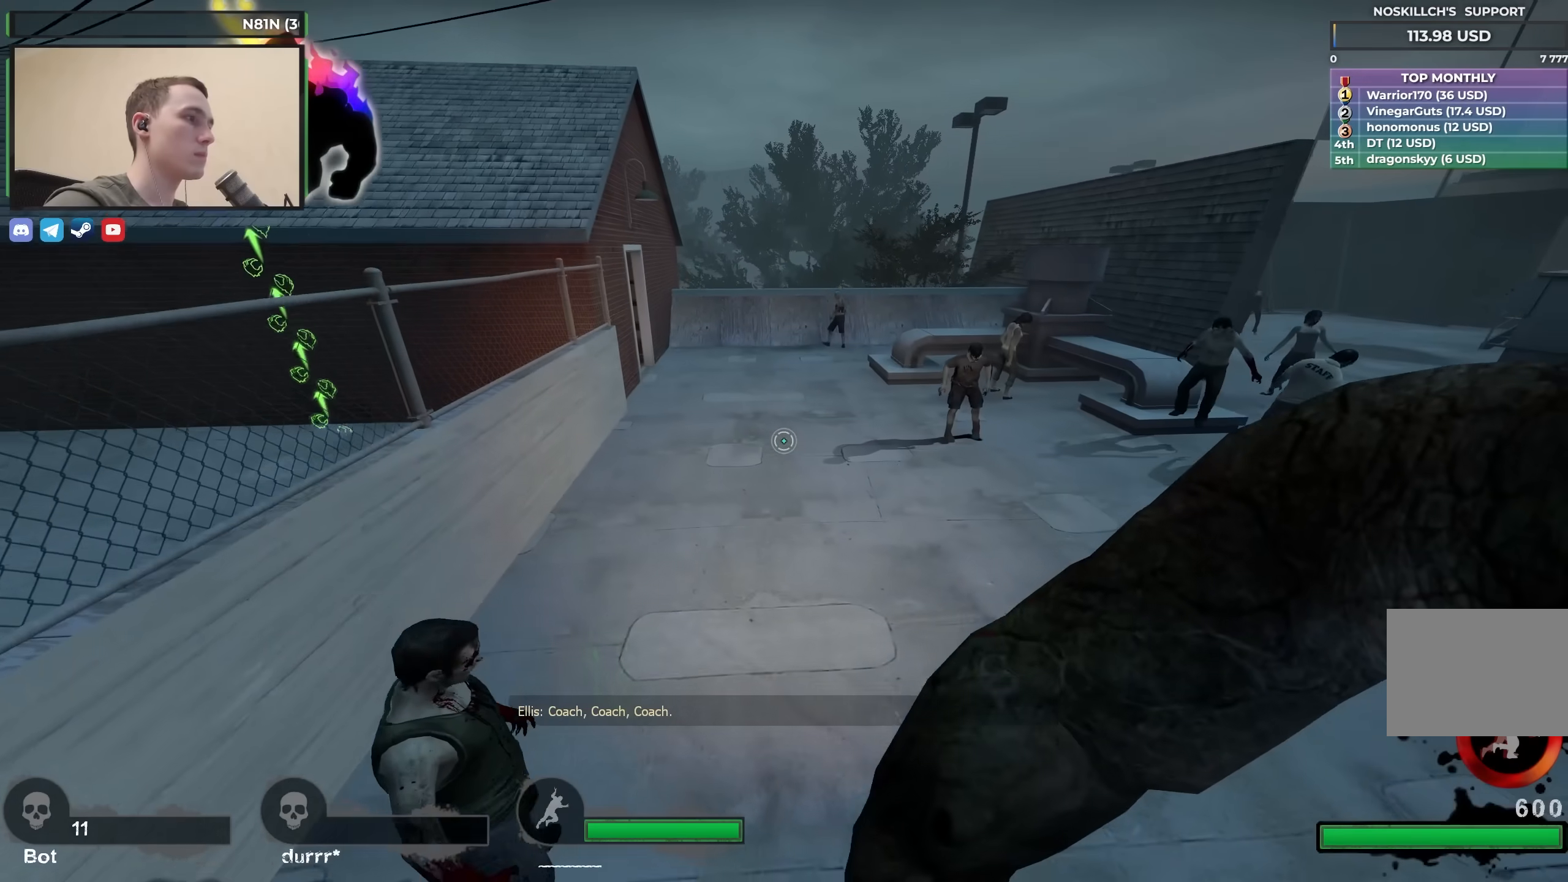
{"keys": ["s"], "events": [[50, "s", "down"], [250, "d", "up"]]}
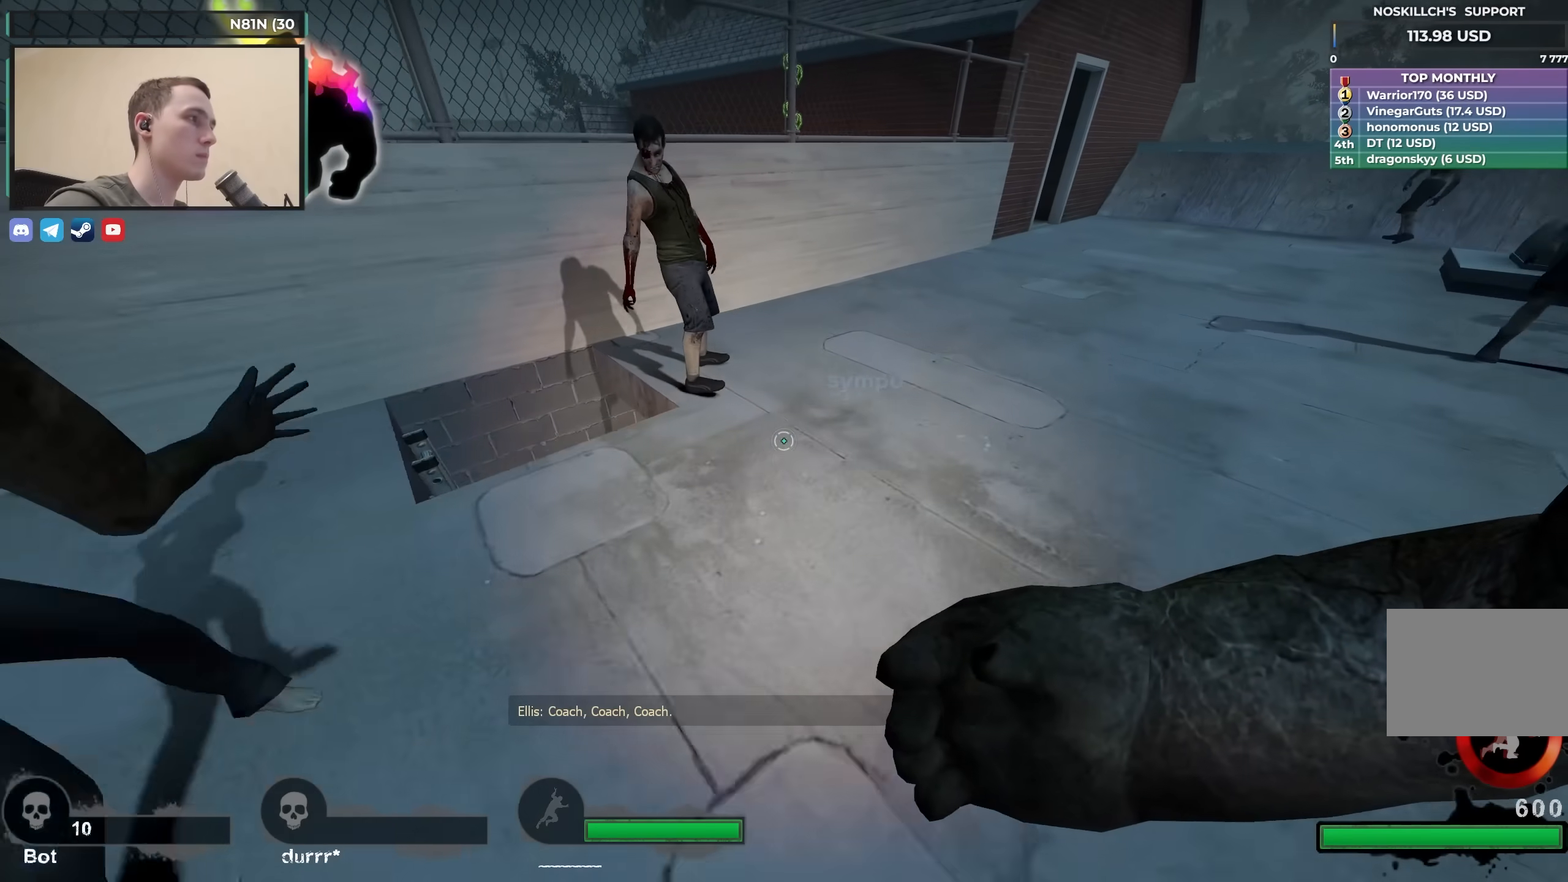
{"keys": ["s"], "events": [[17, "a", "down"], [167, "a", "up"]]}
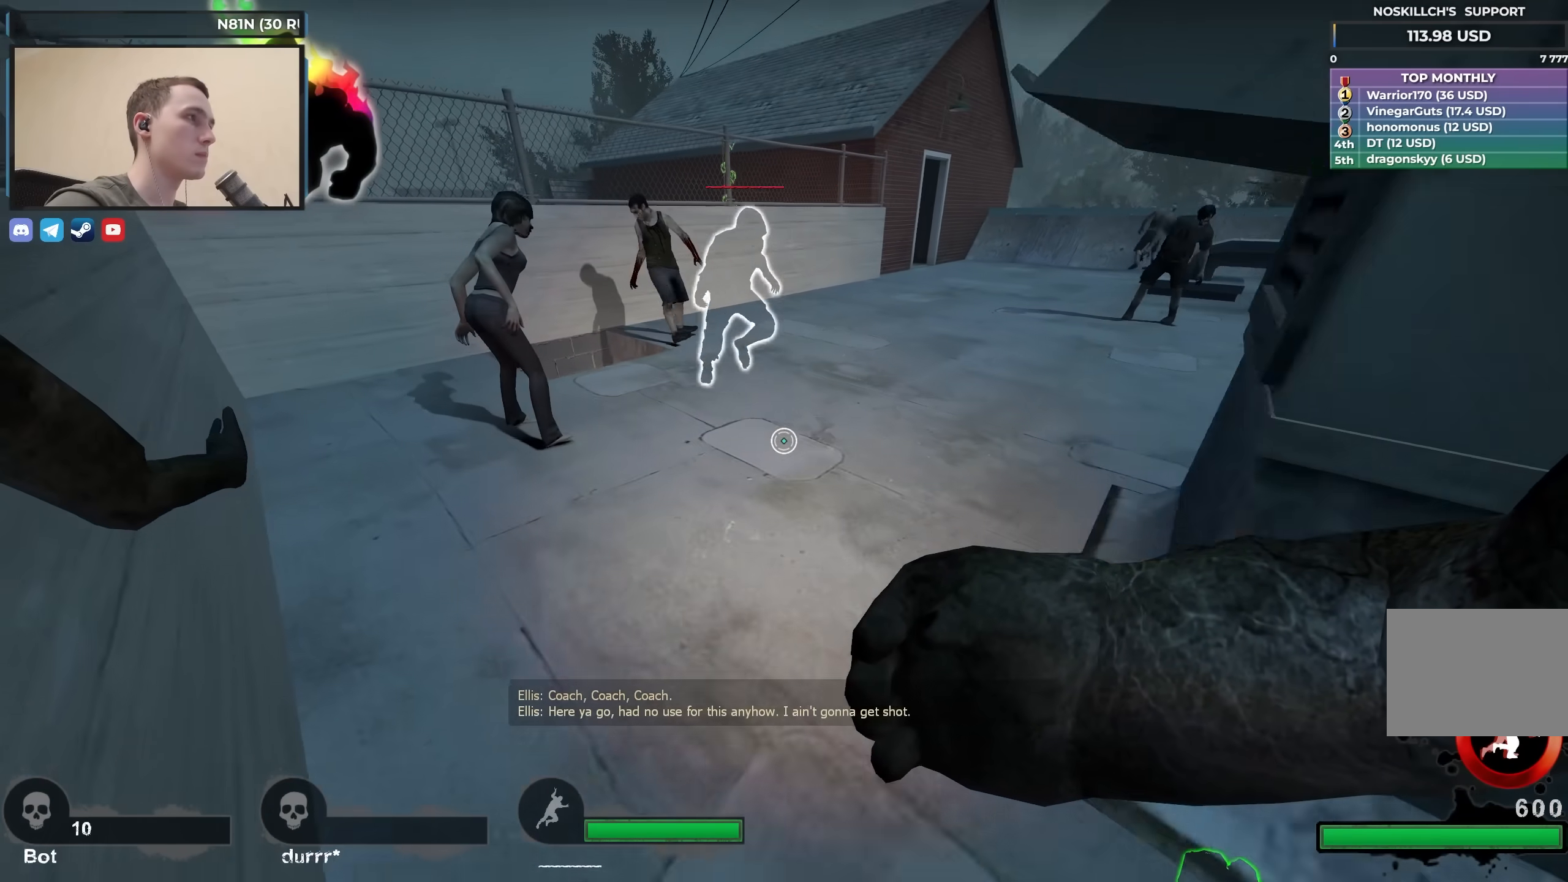
{"keys": [], "events": [[133, "s", "up"], [417, "a", "down"], [500, "a", "up"]]}
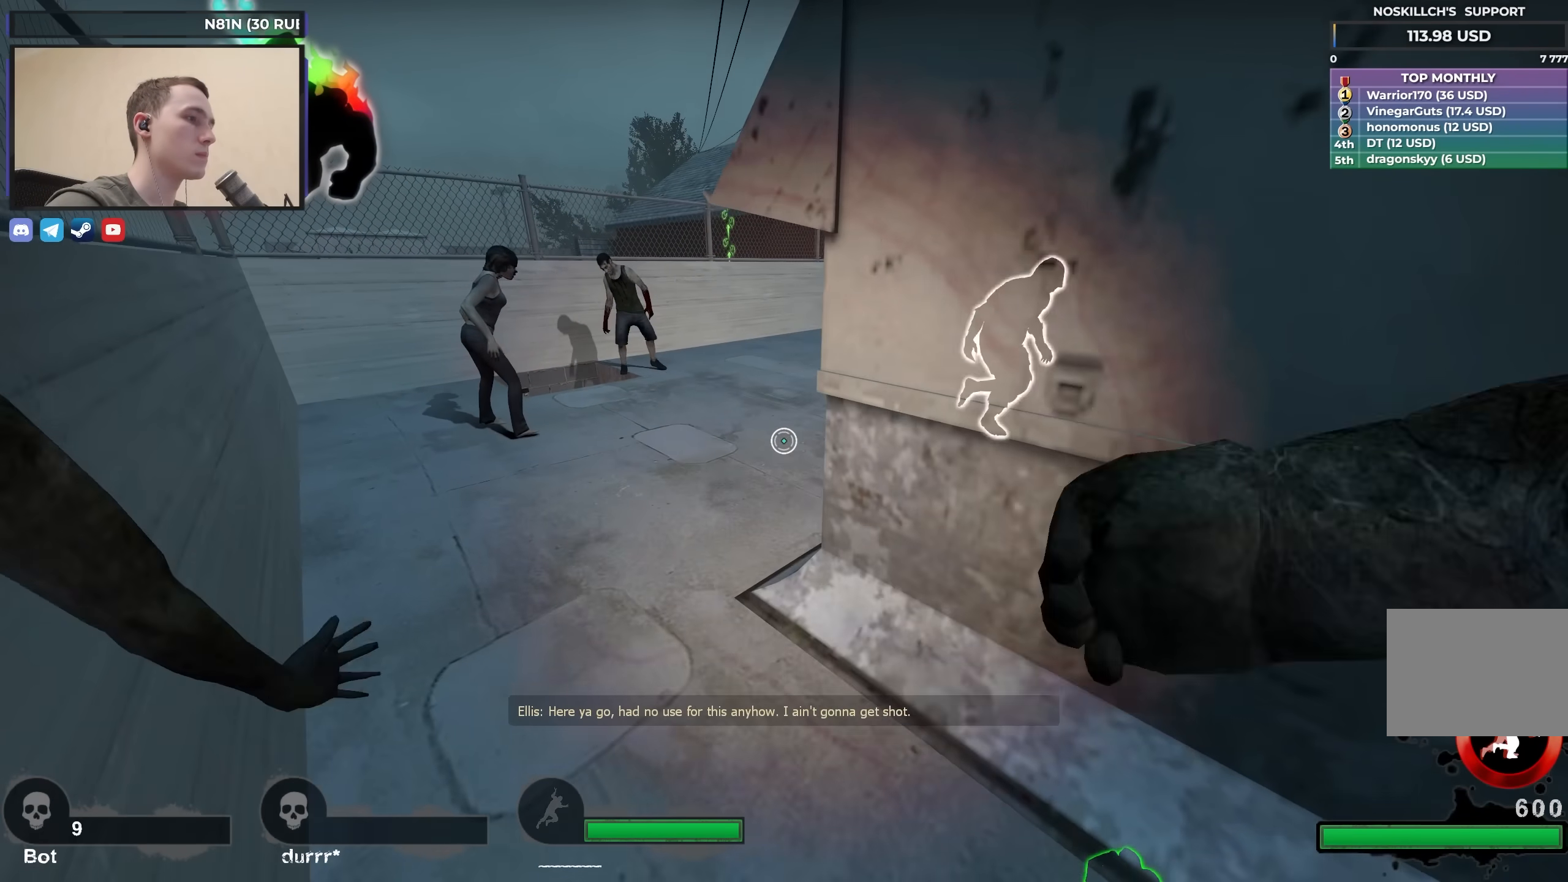
{"keys": ["a", "d"], "events": [[50, "d", "down"], [150, "a", "down"], [200, "d", "up"], [333, "a", "up"], [333, "d", "down"], [467, "a", "down"]]}
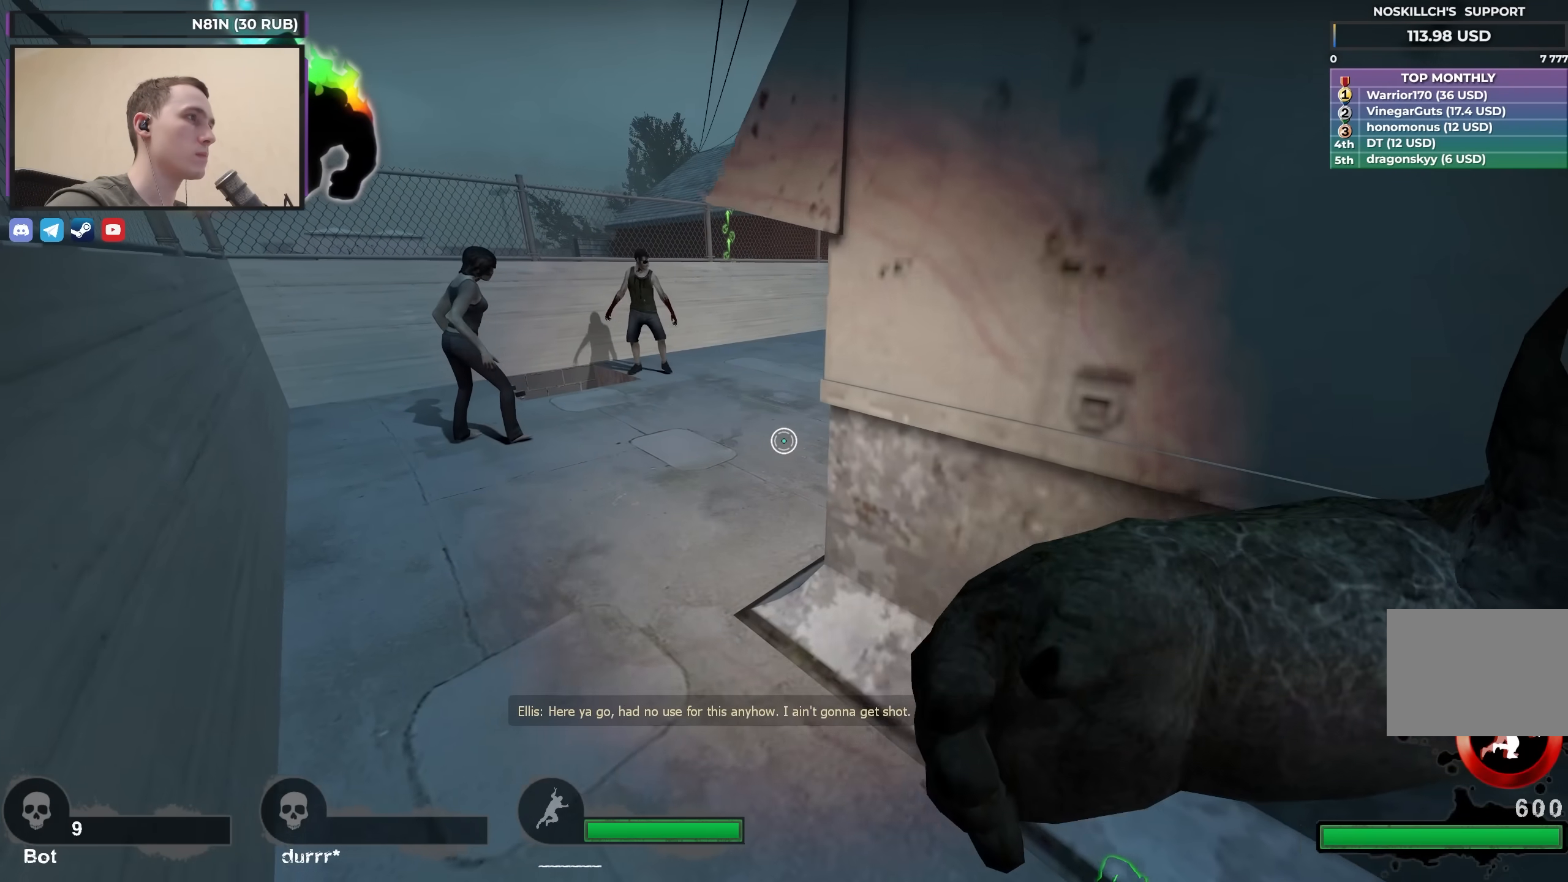
{"keys": ["s"], "events": [[17, "d", "up"], [117, "w", "down"], [167, "a", "up"], [217, "d", "down"], [217, "w", "up"], [500, "d", "up"], [500, "s", "down"]]}
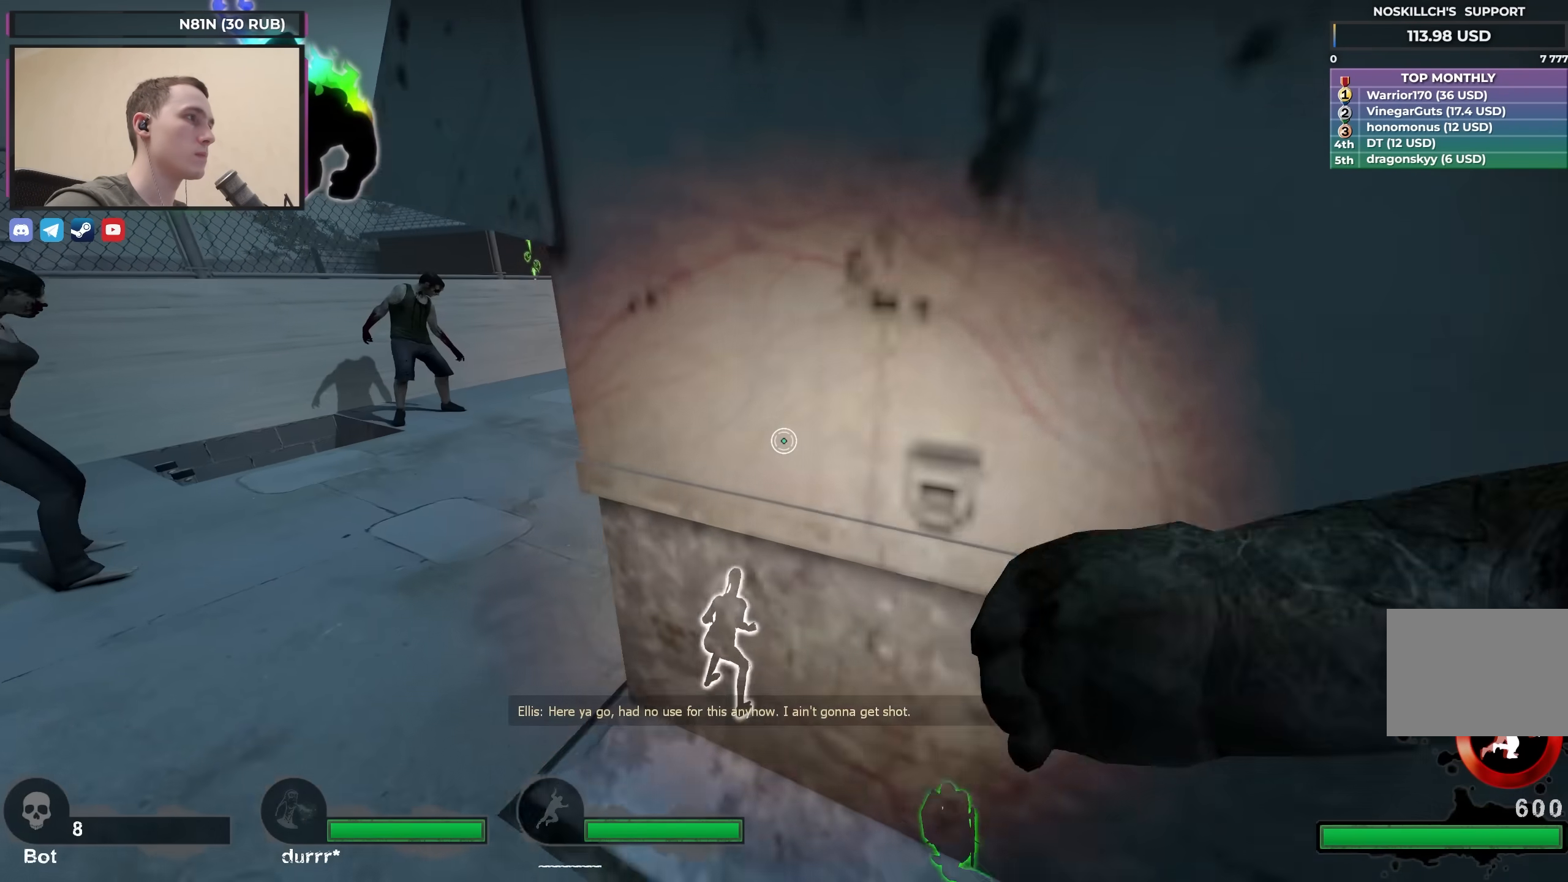
{"keys": ["a"], "events": [[33, "a", "down"], [217, "s", "up"], [267, "a", "up"], [317, "d", "down"], [450, "d", "up"], [500, "a", "down"]]}
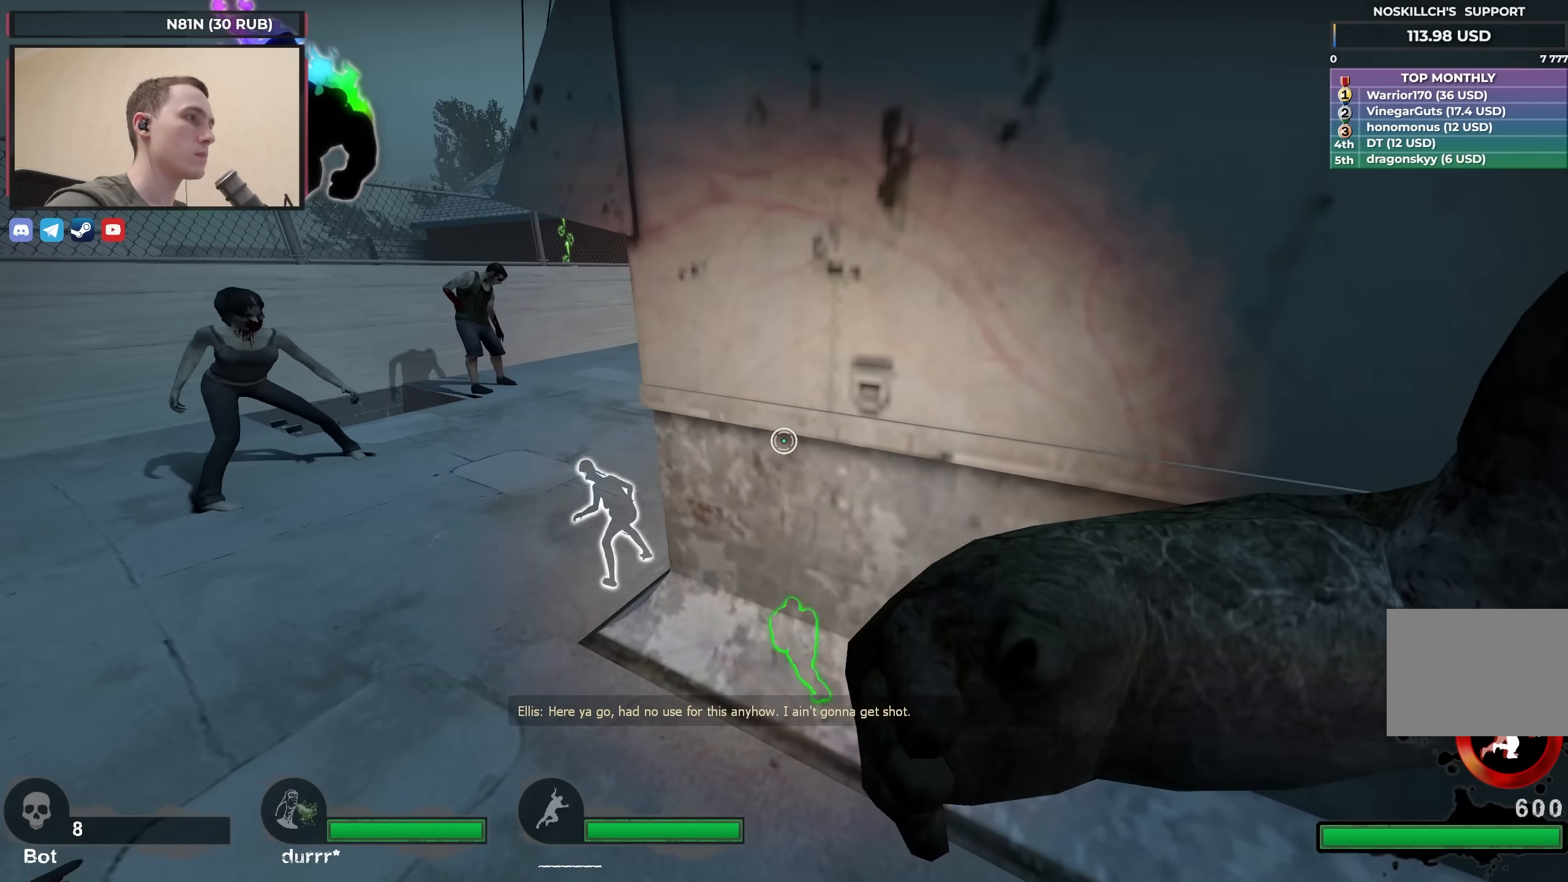
{"keys": [], "events": [[183, "a", "up"], [233, "w", "down"], [333, "w", "up"]]}
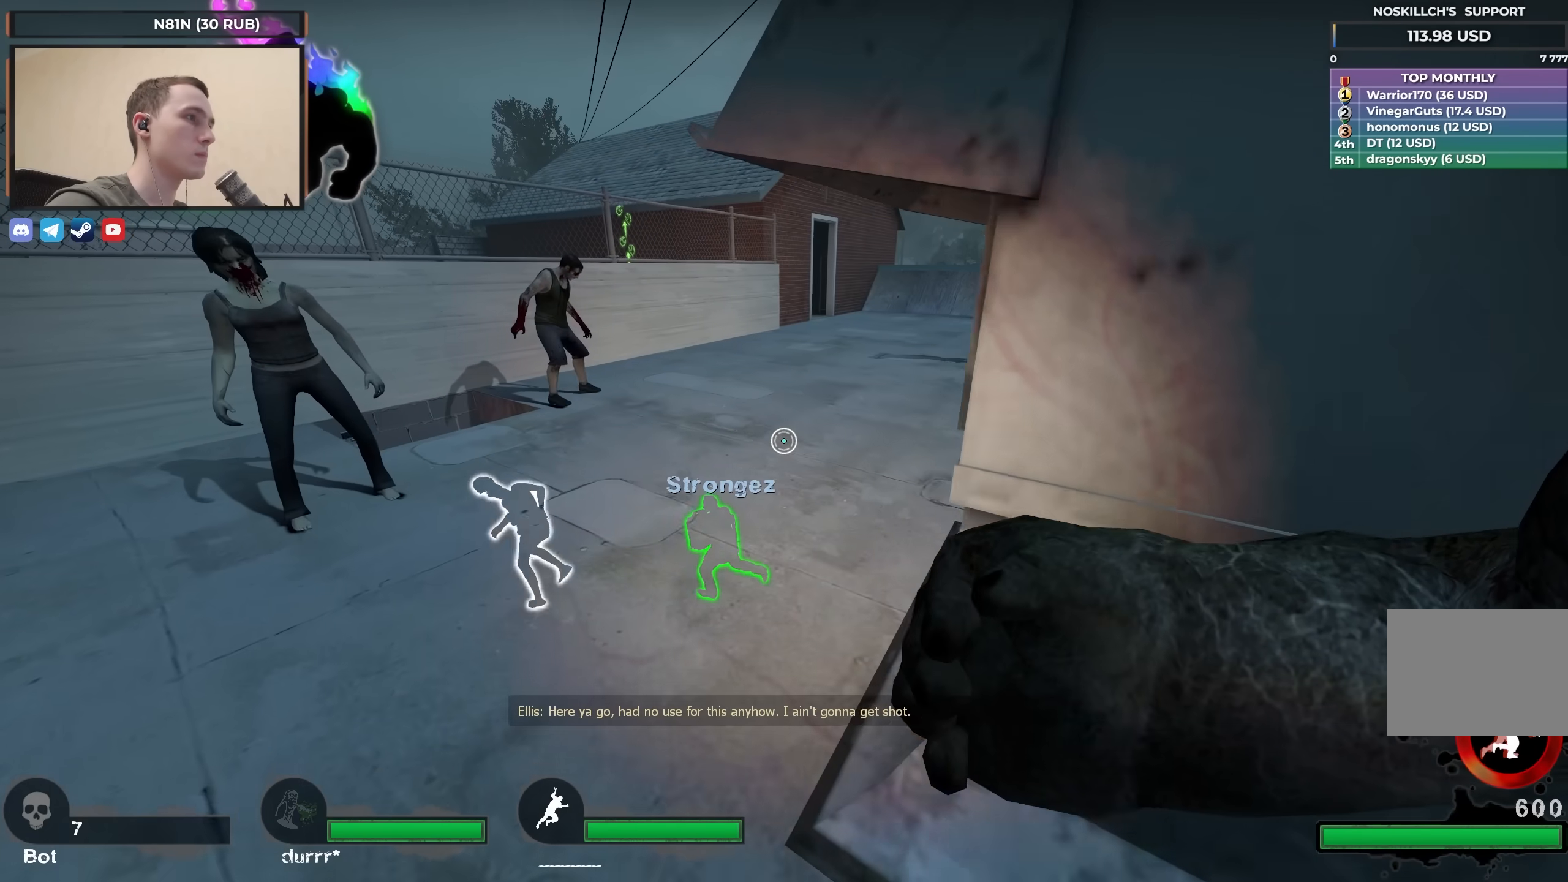
{"keys": ["a"], "events": [[117, "s", "down"], [267, "d", "down"], [350, "s", "up"], [483, "a", "down"], [483, "d", "up"]]}
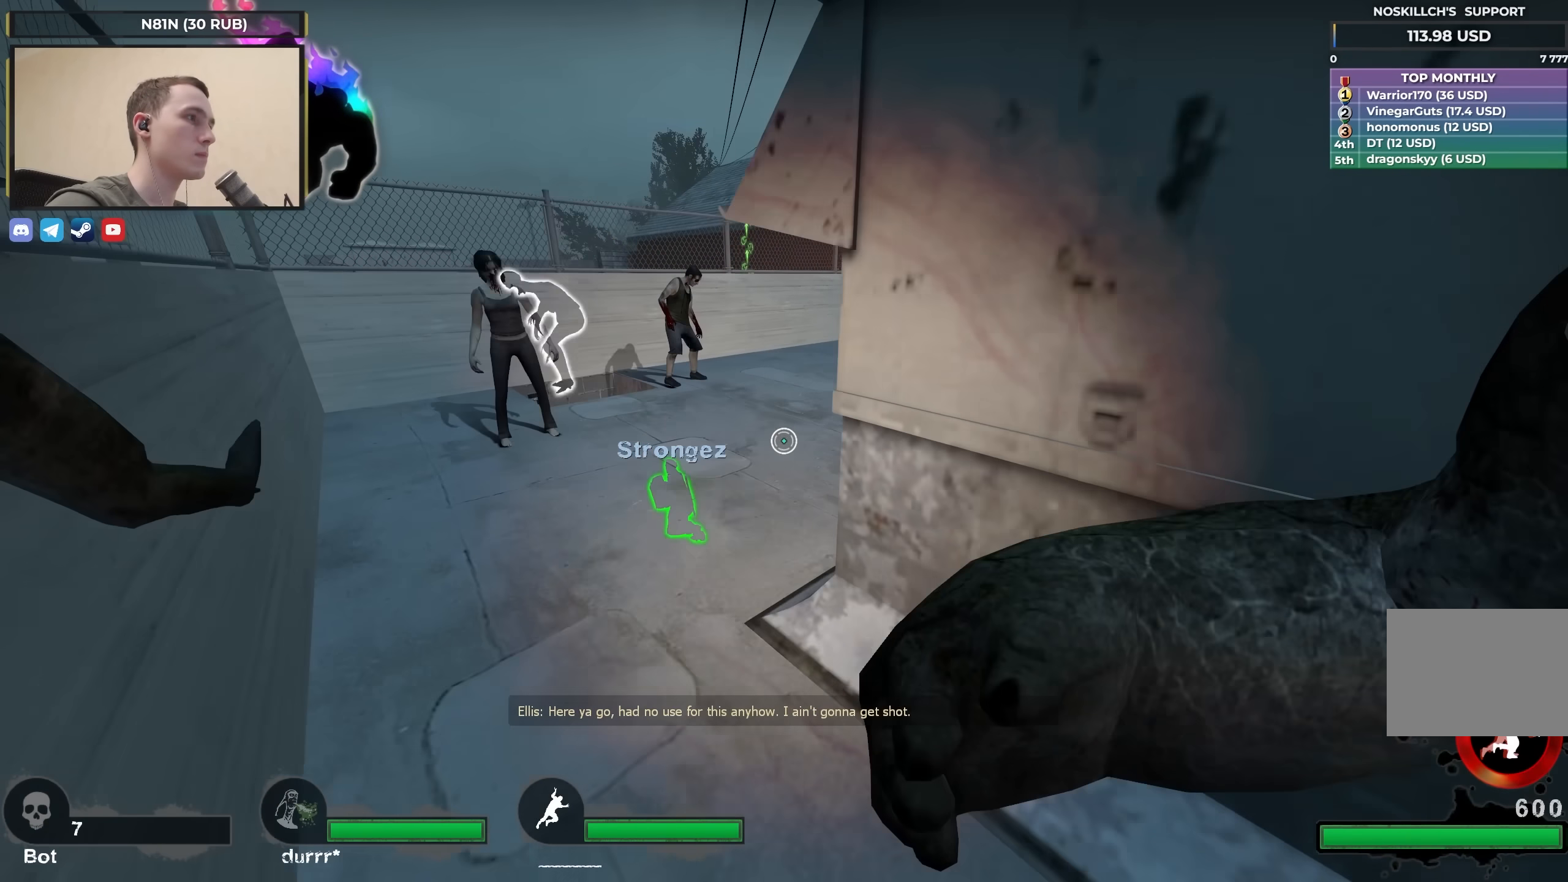
{"keys": ["a"], "events": [[183, "a", "up"], [233, "d", "down"], [417, "d", "up"], [500, "a", "down"]]}
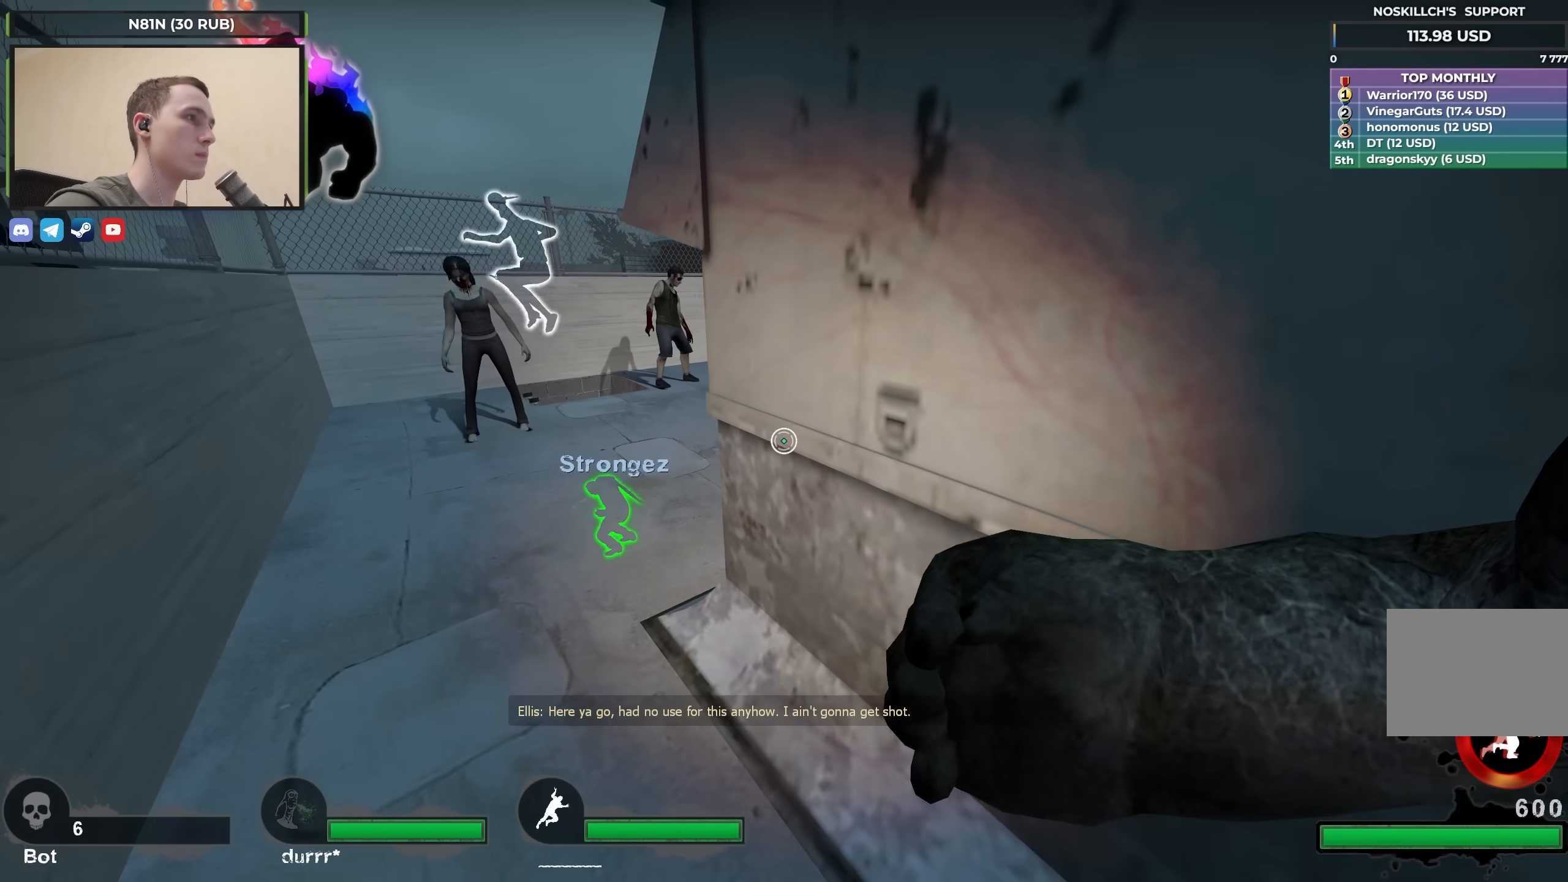
{"keys": ["s"], "events": [[150, "a", "up"], [467, "s", "down"]]}
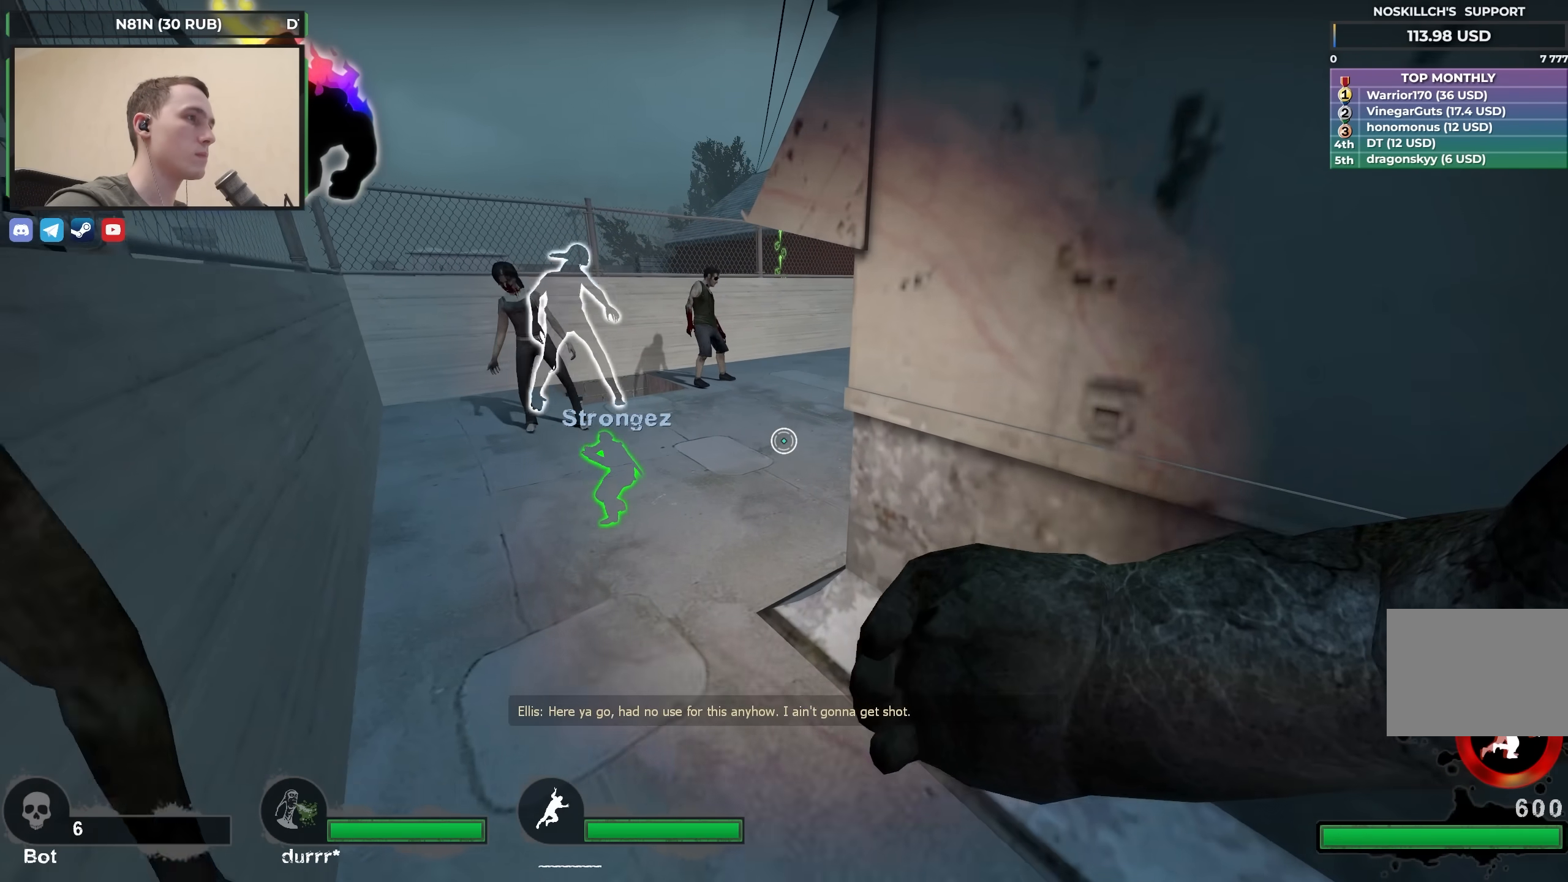
{"keys": ["w"], "events": [[67, "d", "down"], [67, "s", "up"], [200, "a", "down"], [200, "d", "up"], [300, "w", "down"], [433, "a", "up"]]}
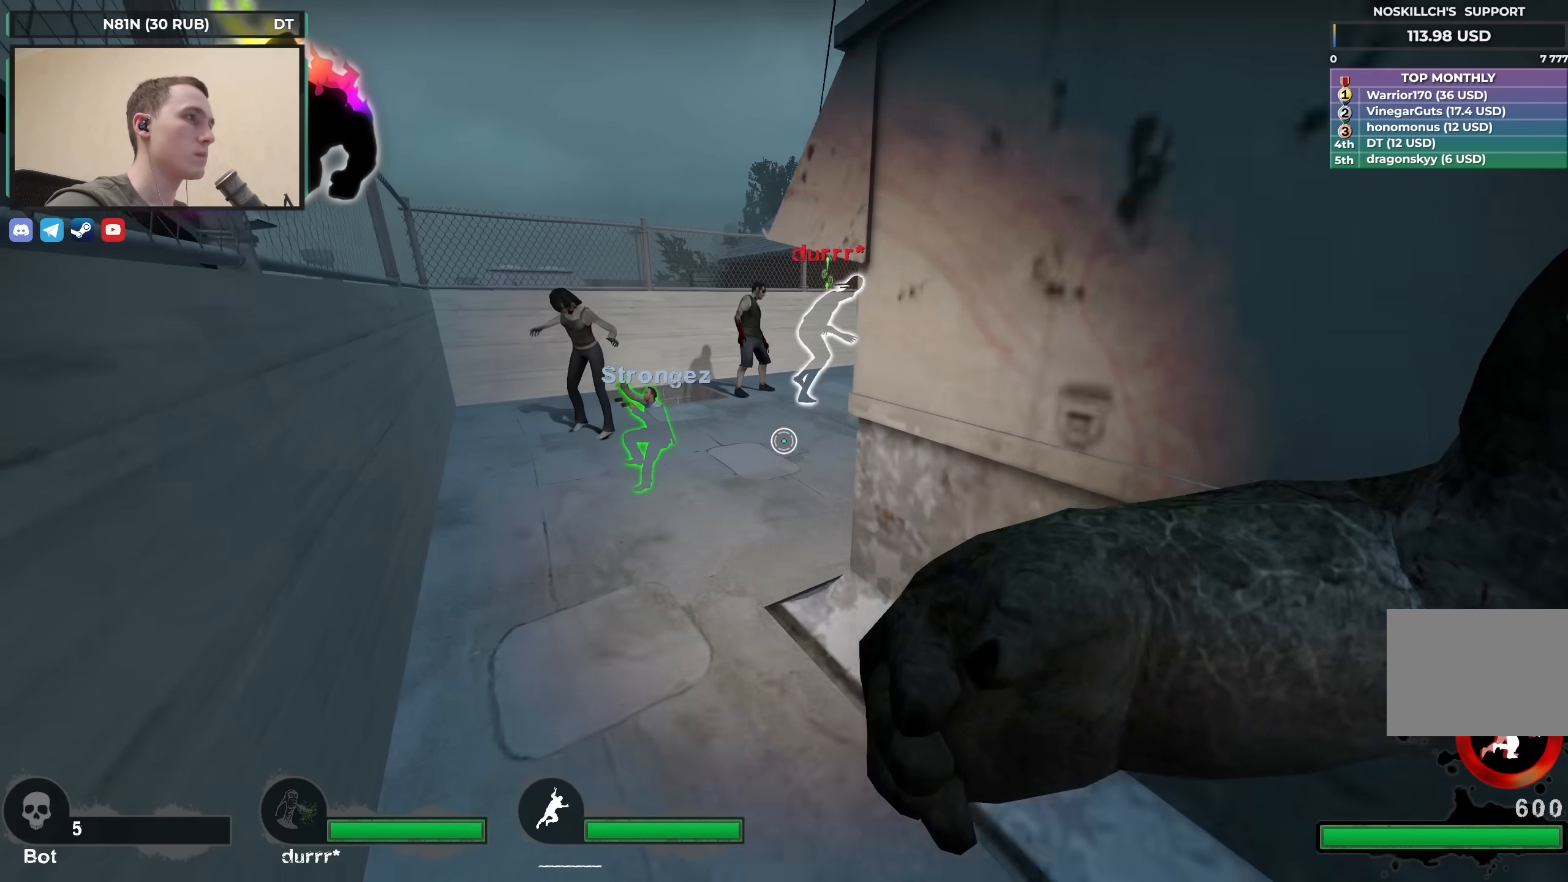
{"keys": ["a", "w"], "events": [[83, "a", "down"], [233, "a", "up"], [500, "a", "down"]]}
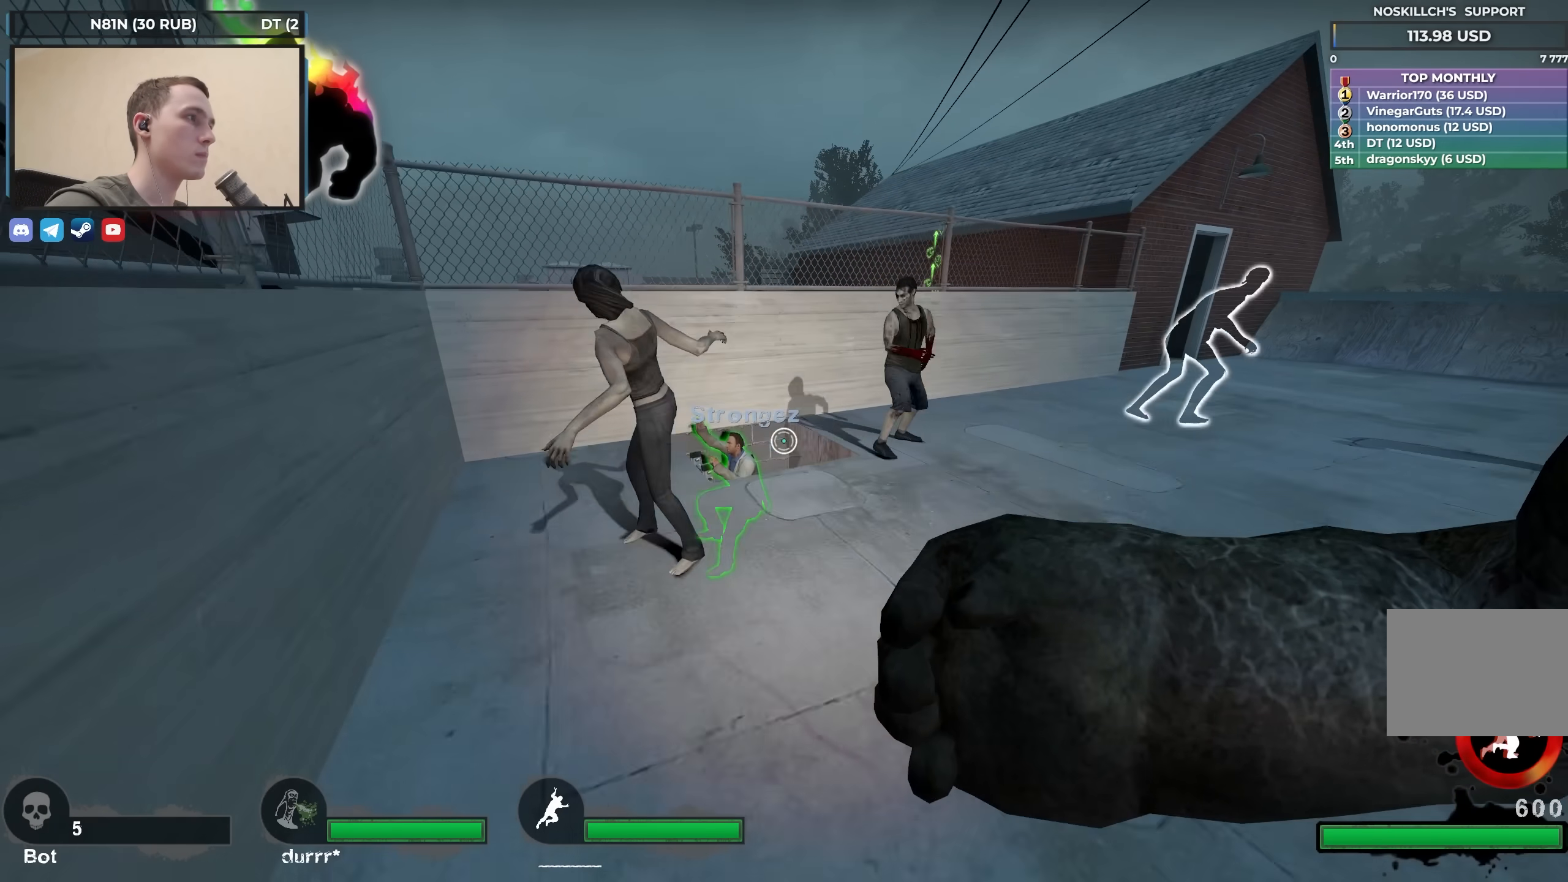
{"keys": ["a", "d", "s"], "events": [[50, "w", "up"], [150, "s", "down"], [200, "a", "up"], [200, "d", "down"], [483, "a", "down"]]}
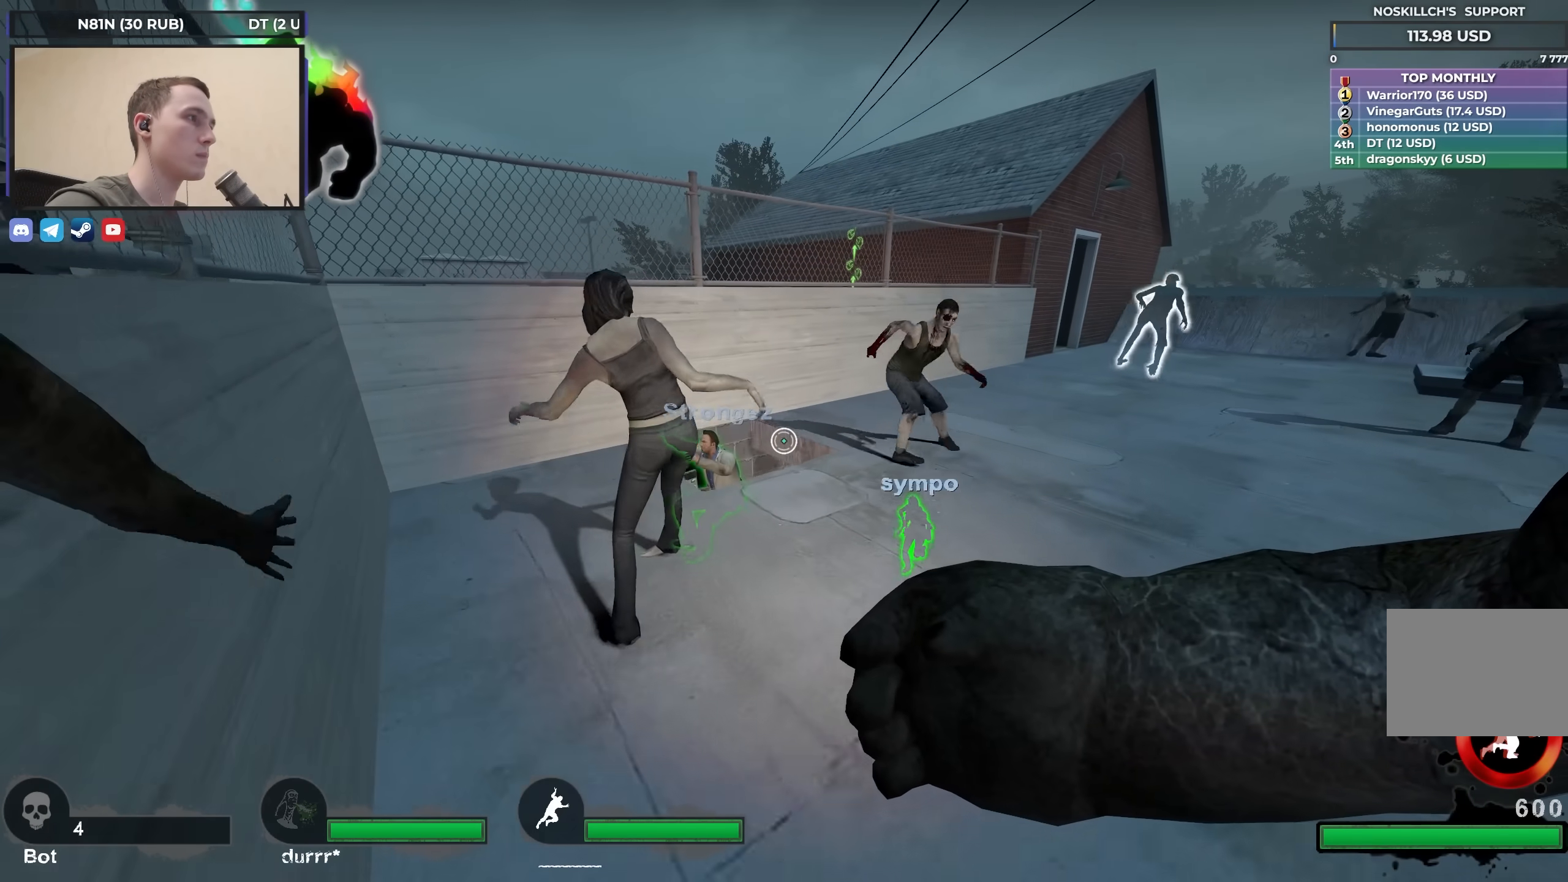
{"keys": ["d"], "events": [[67, "a", "up"], [350, "d", "up"], [400, "a", "down"], [450, "a", "up"], [450, "s", "up"], [500, "d", "down"]]}
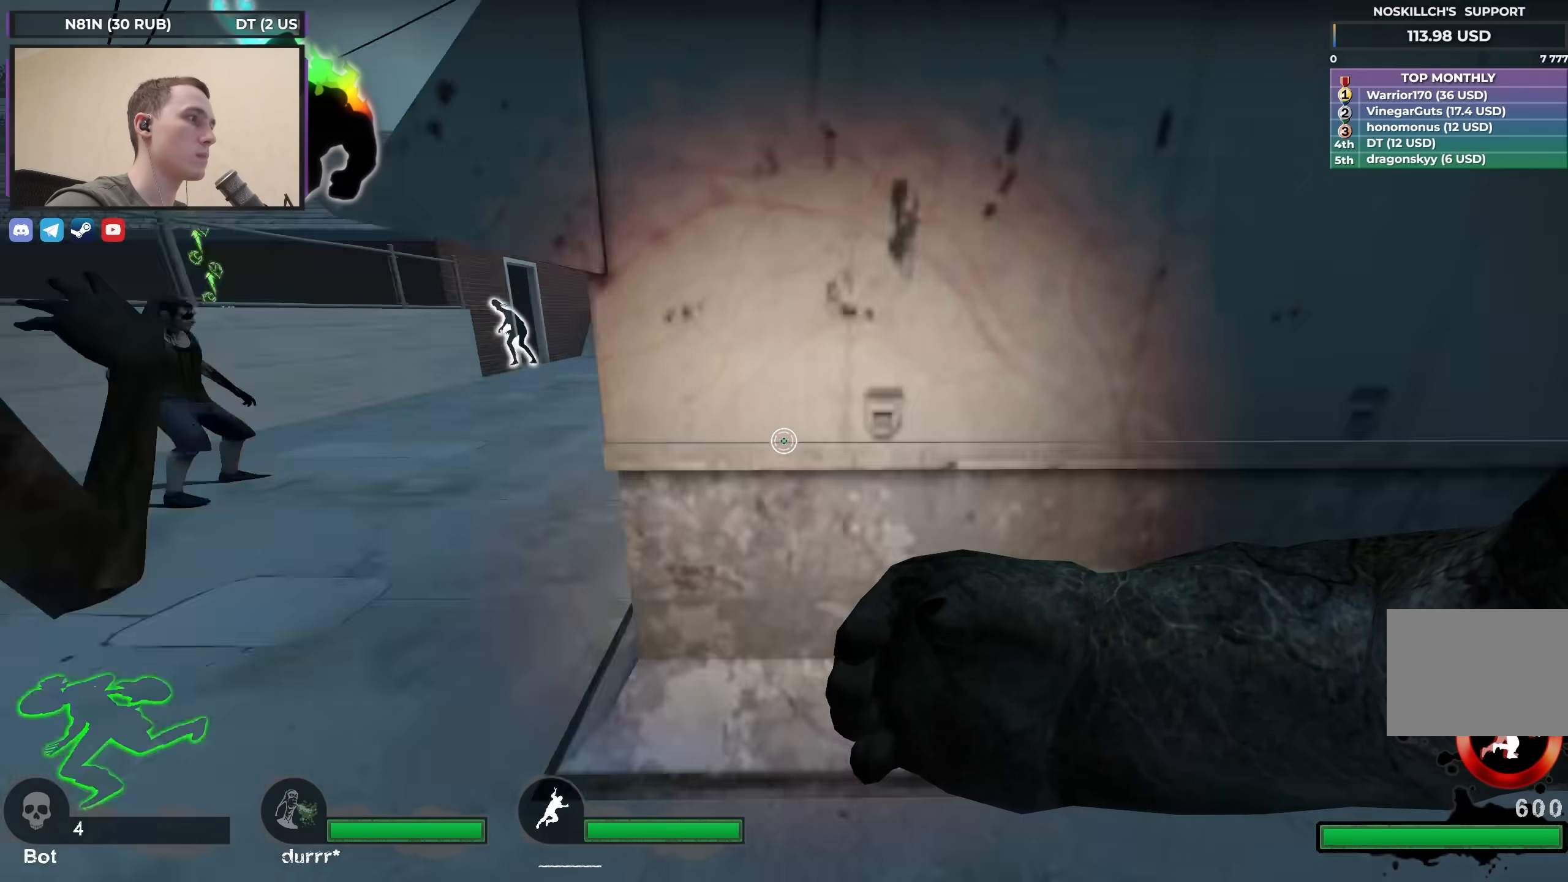
{"keys": ["a"], "events": [[83, "a", "down"], [133, "d", "up"], [267, "a", "up"], [267, "d", "down"], [417, "a", "down"], [450, "d", "up"]]}
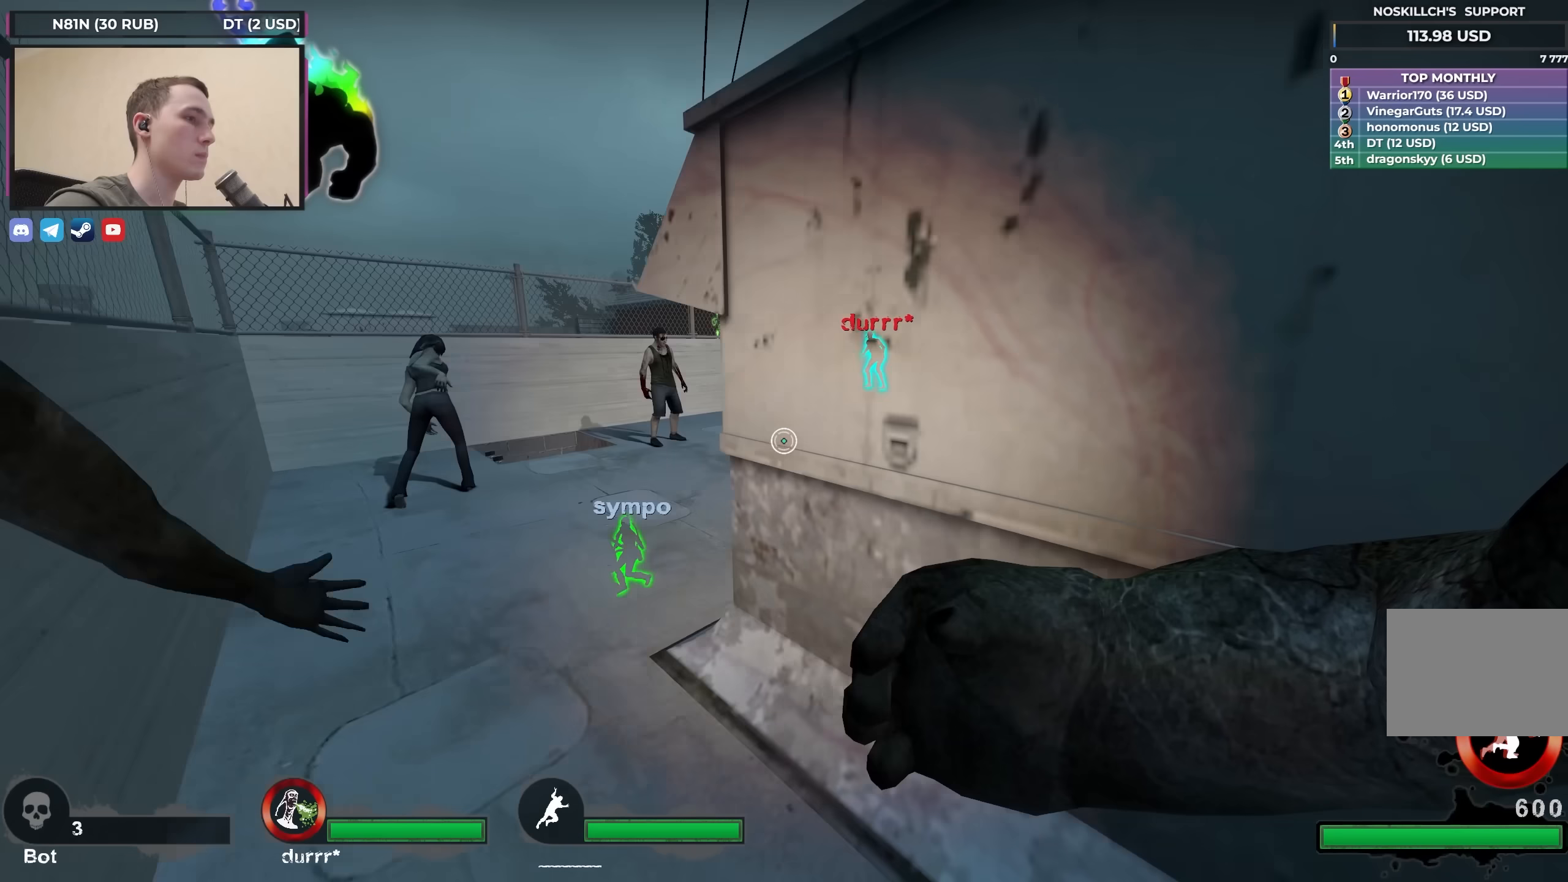
{"keys": ["a", "w"], "events": [[50, "w", "down"]]}
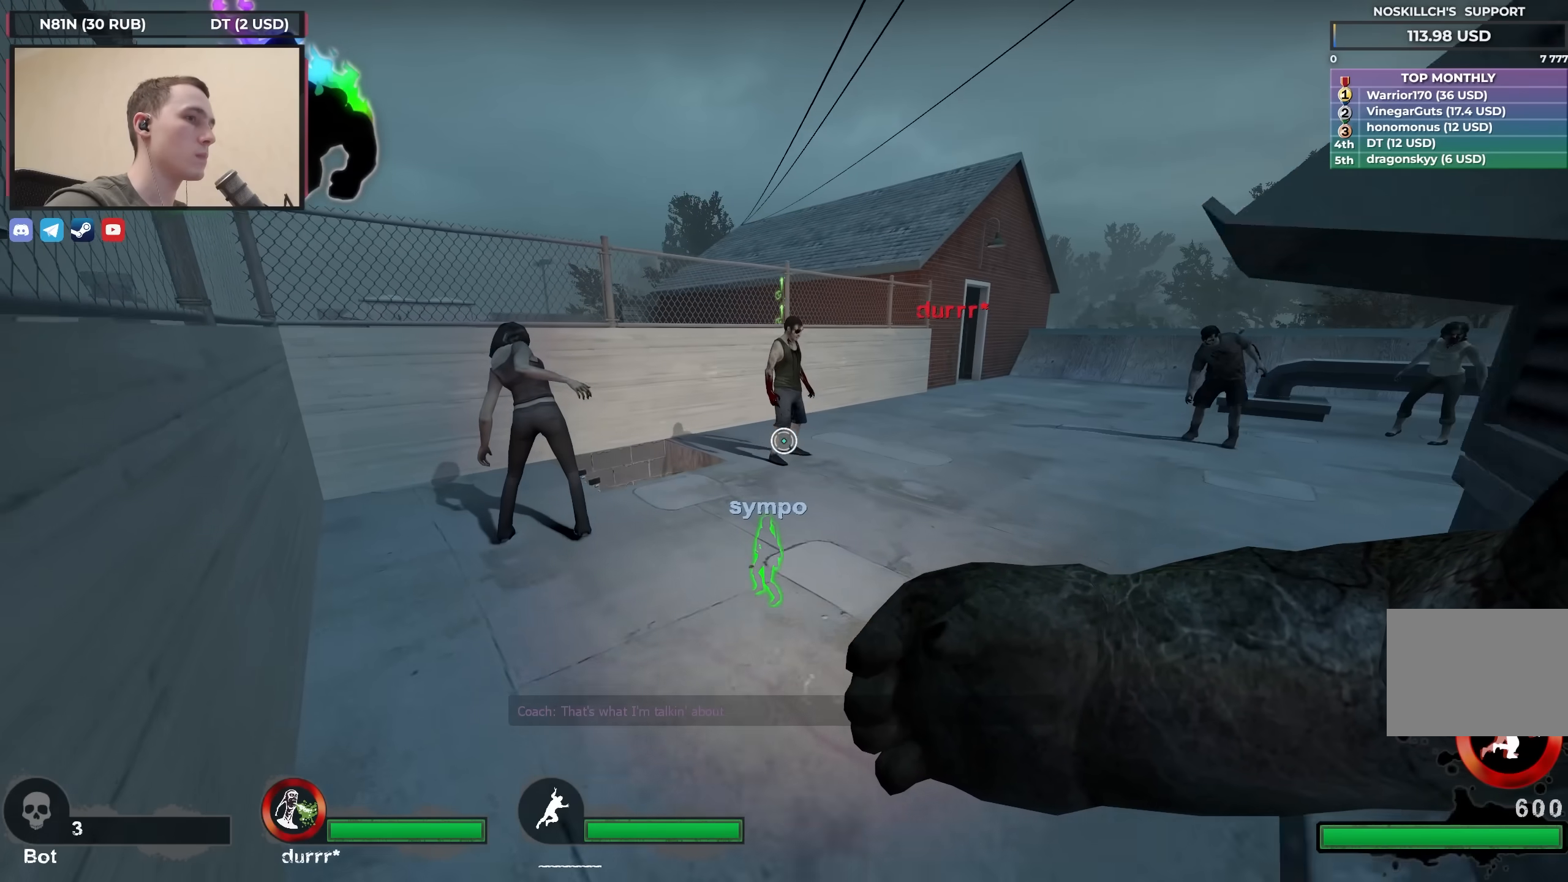
{"keys": ["d", "s"], "events": [[167, "w", "up"], [217, "a", "up"], [217, "d", "down"], [317, "s", "down"]]}
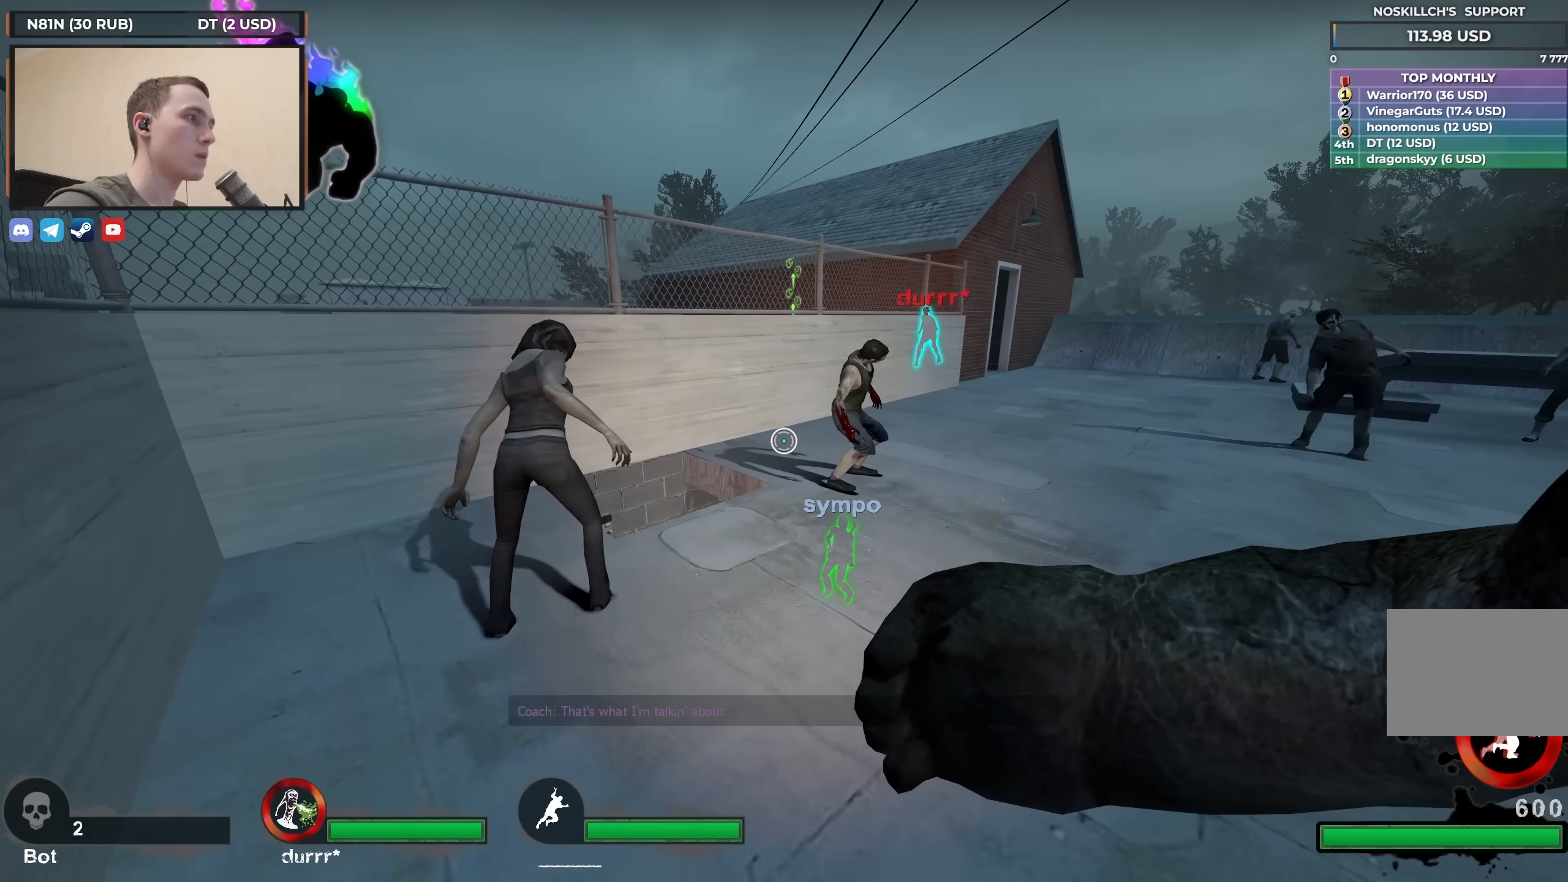
{"keys": ["d"], "events": [[500, "s", "up"]]}
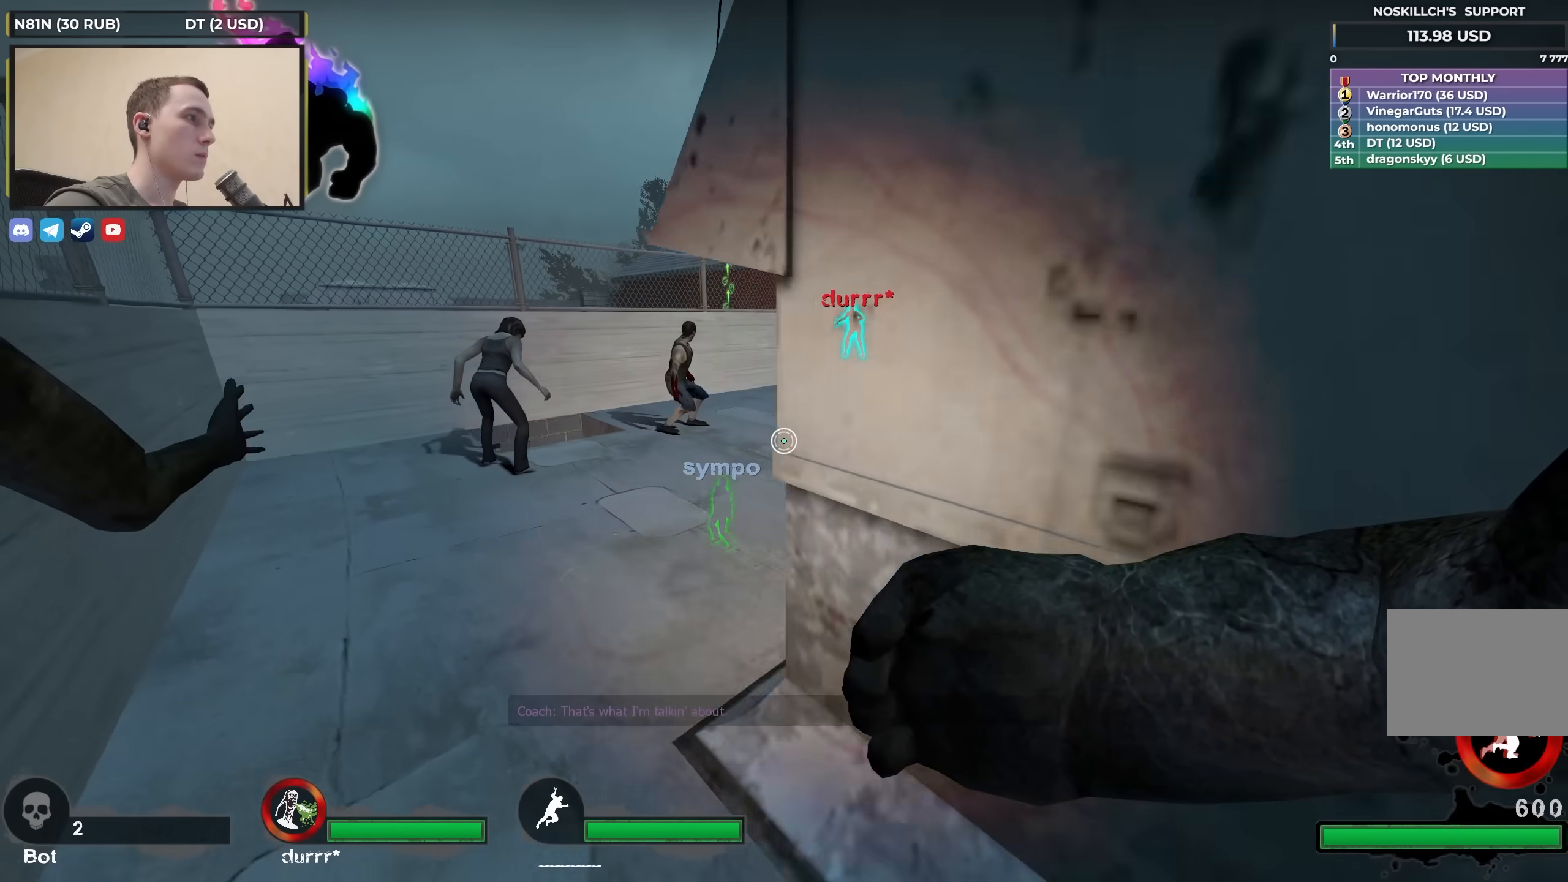
{"keys": ["d"], "events": [[100, "a", "down"], [100, "d", "up"], [283, "a", "up"], [283, "w", "down"], [333, "d", "down"], [383, "w", "up"]]}